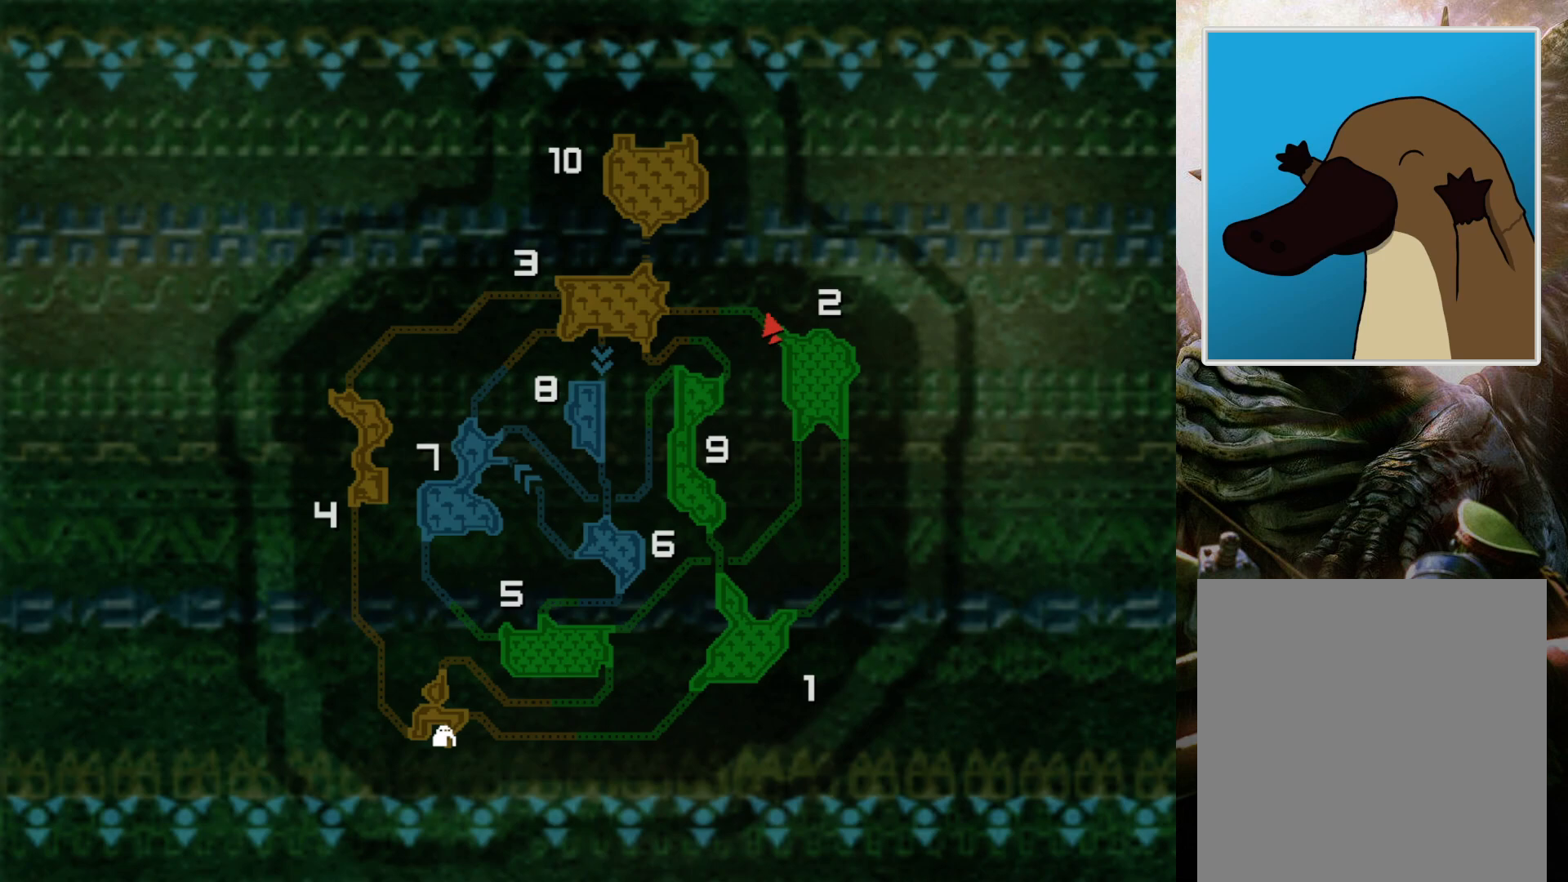
Gameplay with a controller (PlayStation layout); each line is a JSON object with the inputs held at the frame after it. "events" lists button and stick changes between this image and that frame as [ms after this image, input, new state], when the widget could be followed in between. Not read: L3 R3.
{"buttons": [], "left_stick": "center", "right_stick": "center", "events": []}
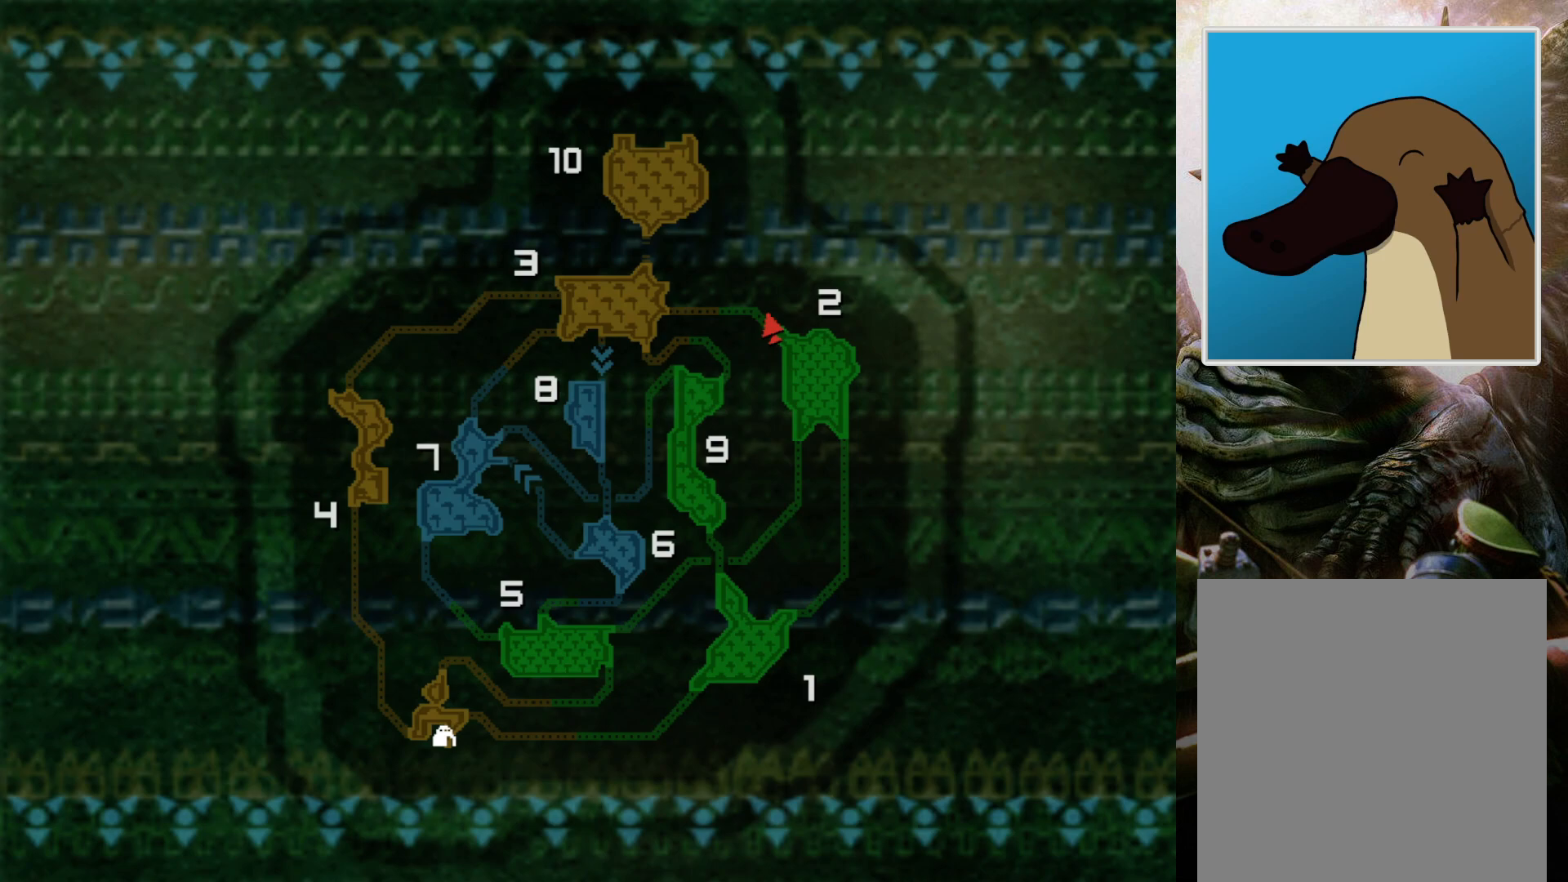
{"buttons": [], "left_stick": "center", "right_stick": "center", "events": []}
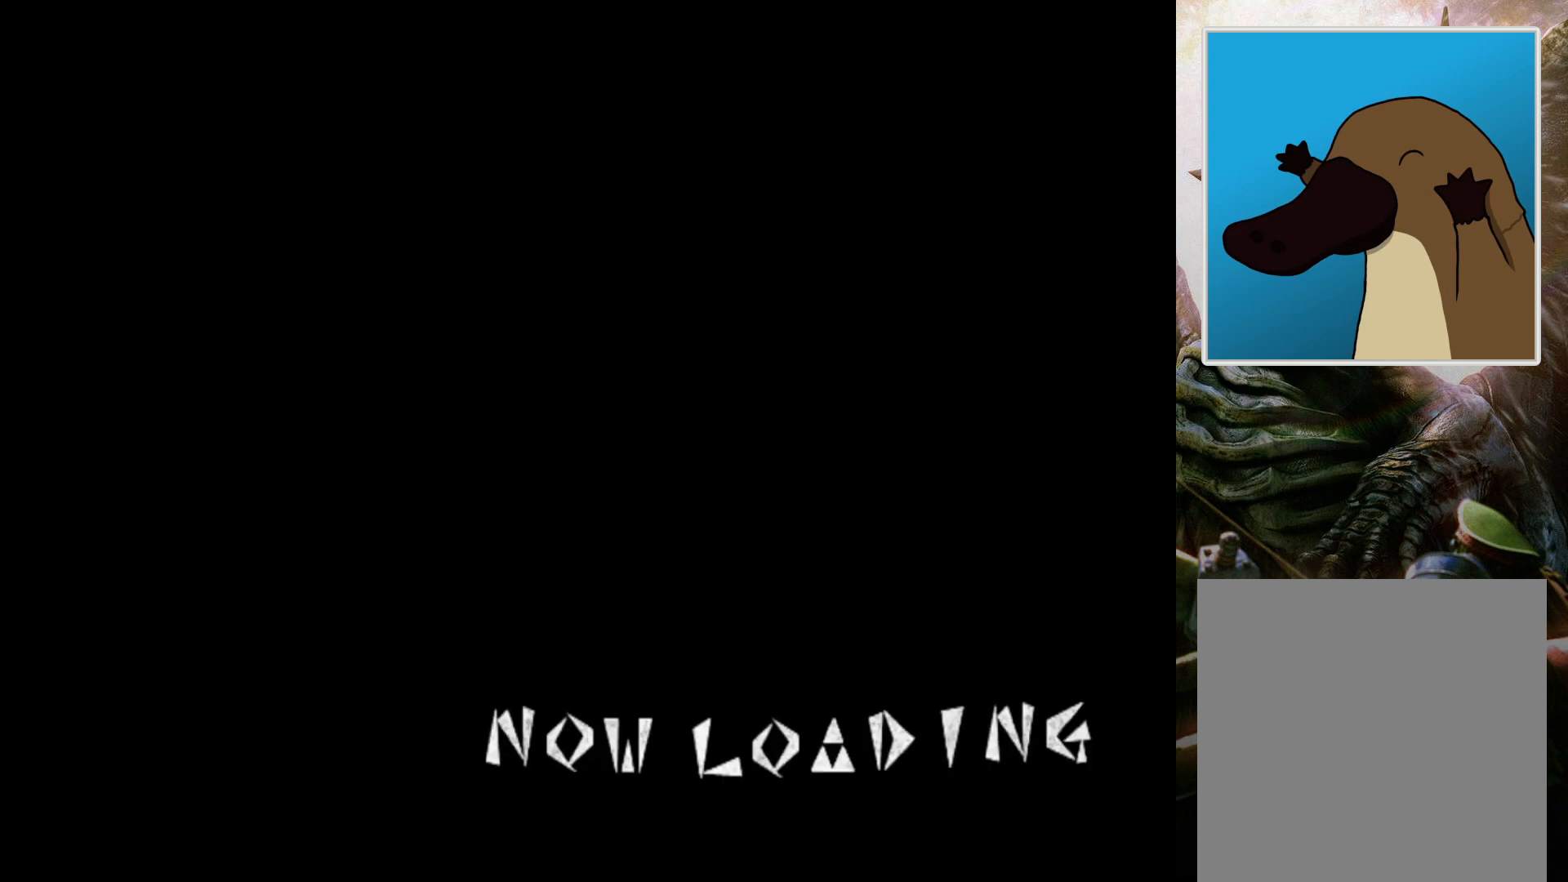
{"buttons": [], "left_stick": "center", "right_stick": "center", "events": []}
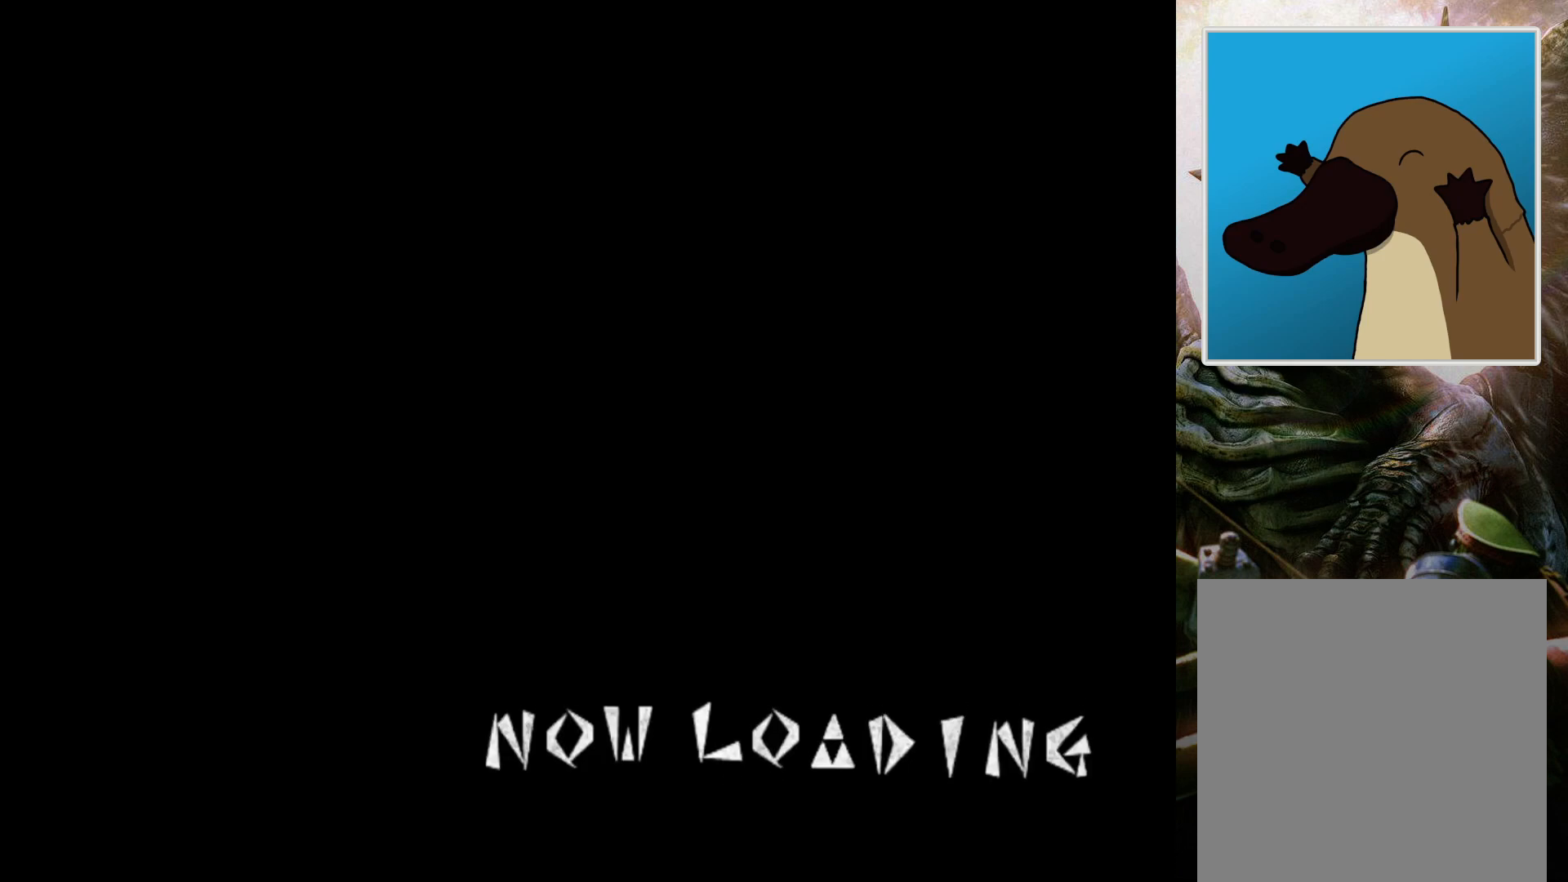
{"buttons": [], "left_stick": "center", "right_stick": "center", "events": []}
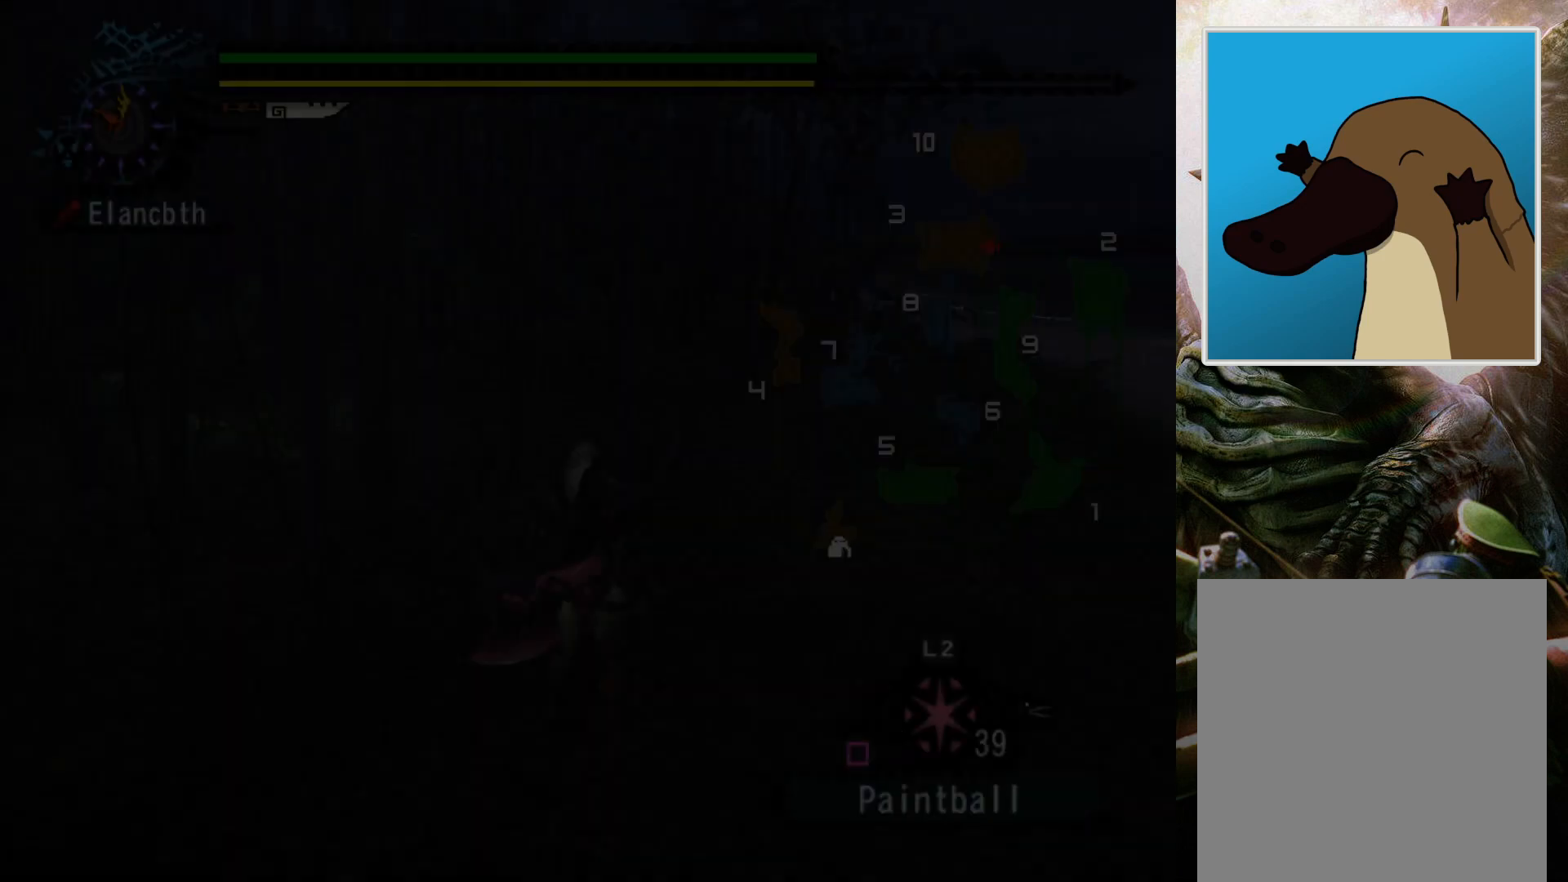
{"buttons": [], "left_stick": "up", "right_stick": "center", "events": [[433, "left_stick", "up"]]}
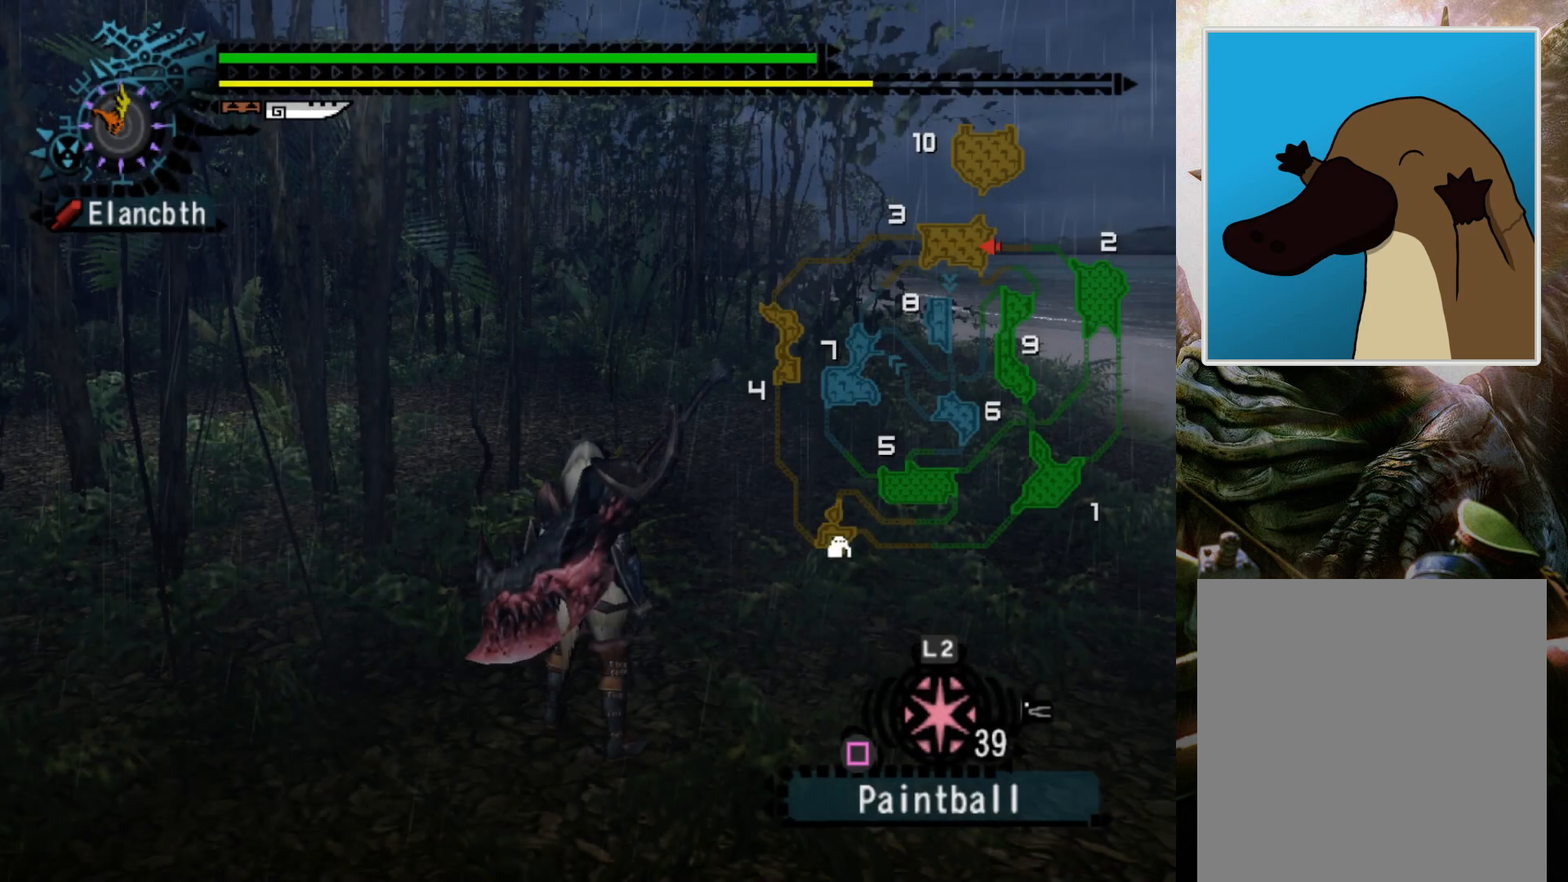
{"buttons": [], "left_stick": "up", "right_stick": "center", "events": []}
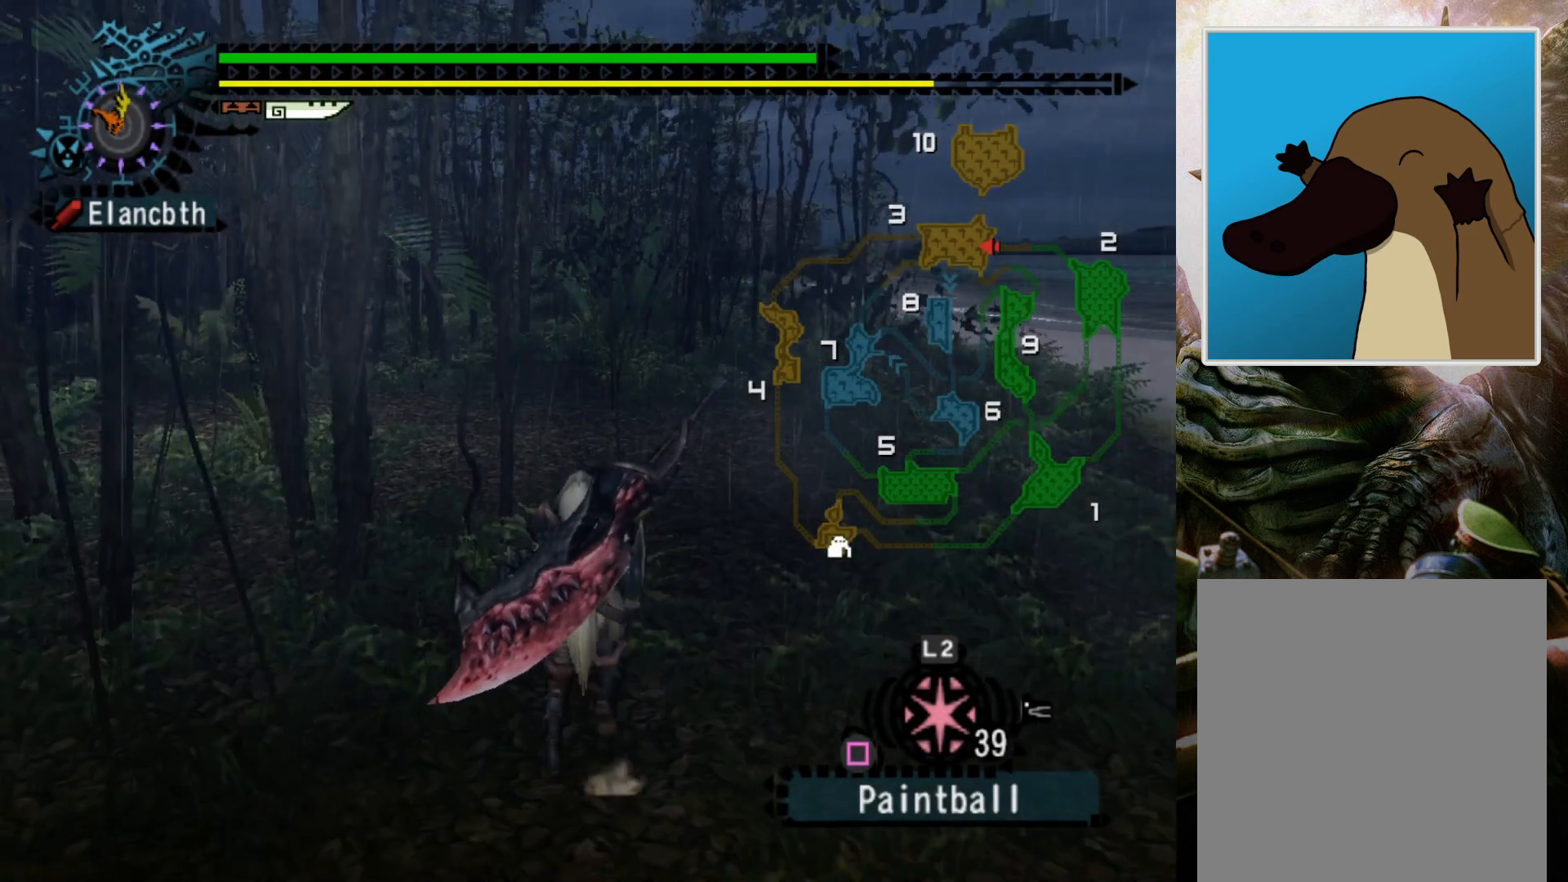
{"buttons": ["DPAD_LEFT"], "left_stick": "up-right", "right_stick": "center", "events": [[433, "DPAD_LEFT", "down"], [500, "left_stick", "up-right"]]}
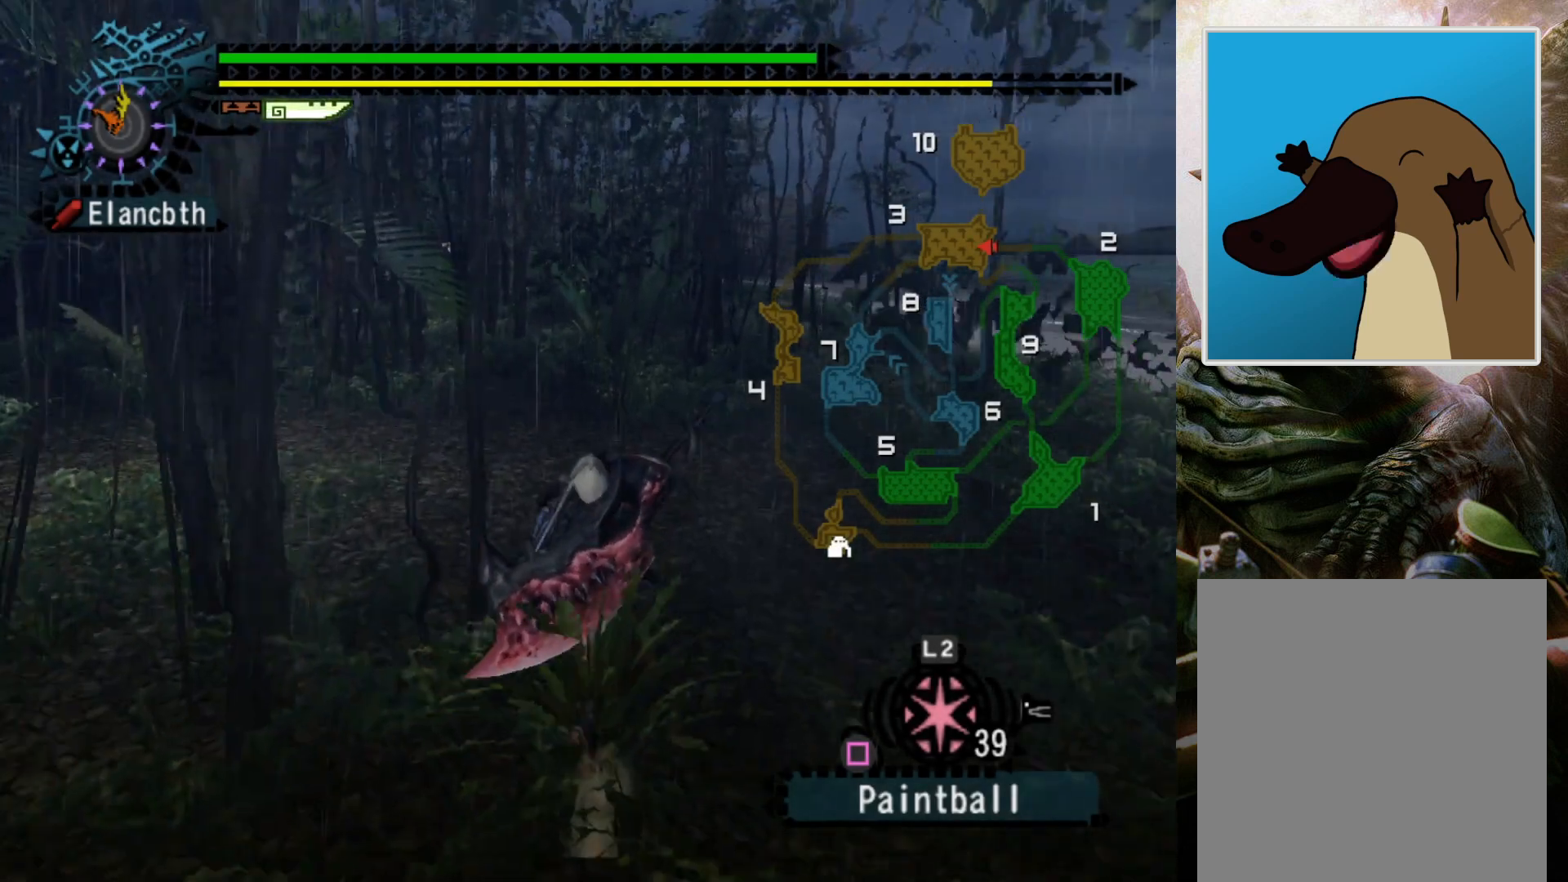
{"buttons": ["R2"], "left_stick": "up-right", "right_stick": "center", "events": [[33, "R2", "down"], [67, "DPAD_LEFT", "up"]]}
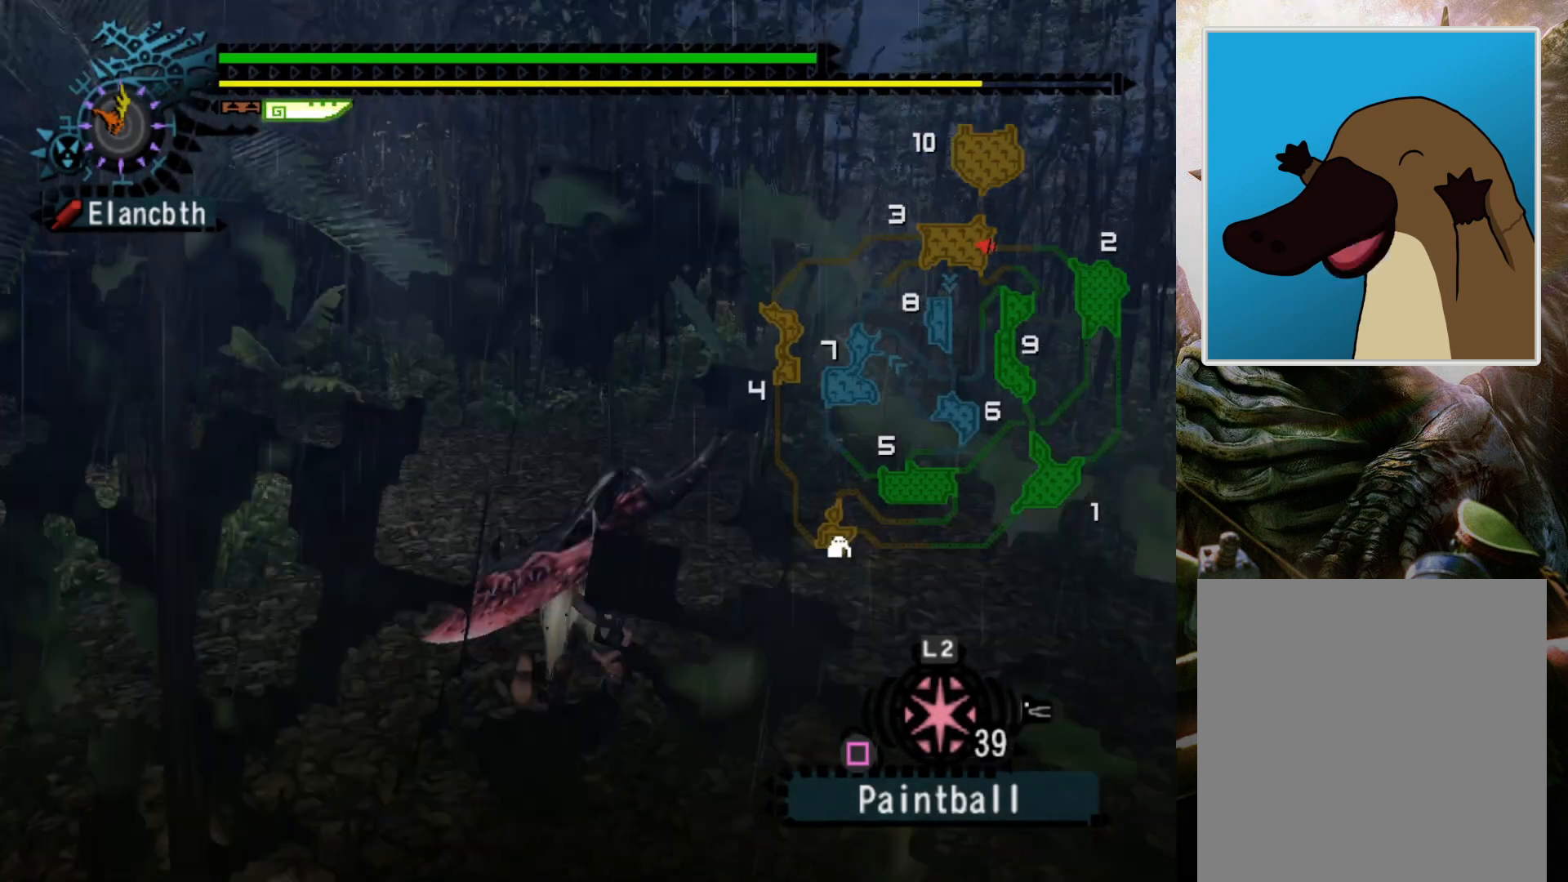
{"buttons": [], "left_stick": "up-right", "right_stick": "center", "events": [[200, "DPAD_LEFT", "down"], [300, "R2", "up"], [367, "DPAD_LEFT", "up"]]}
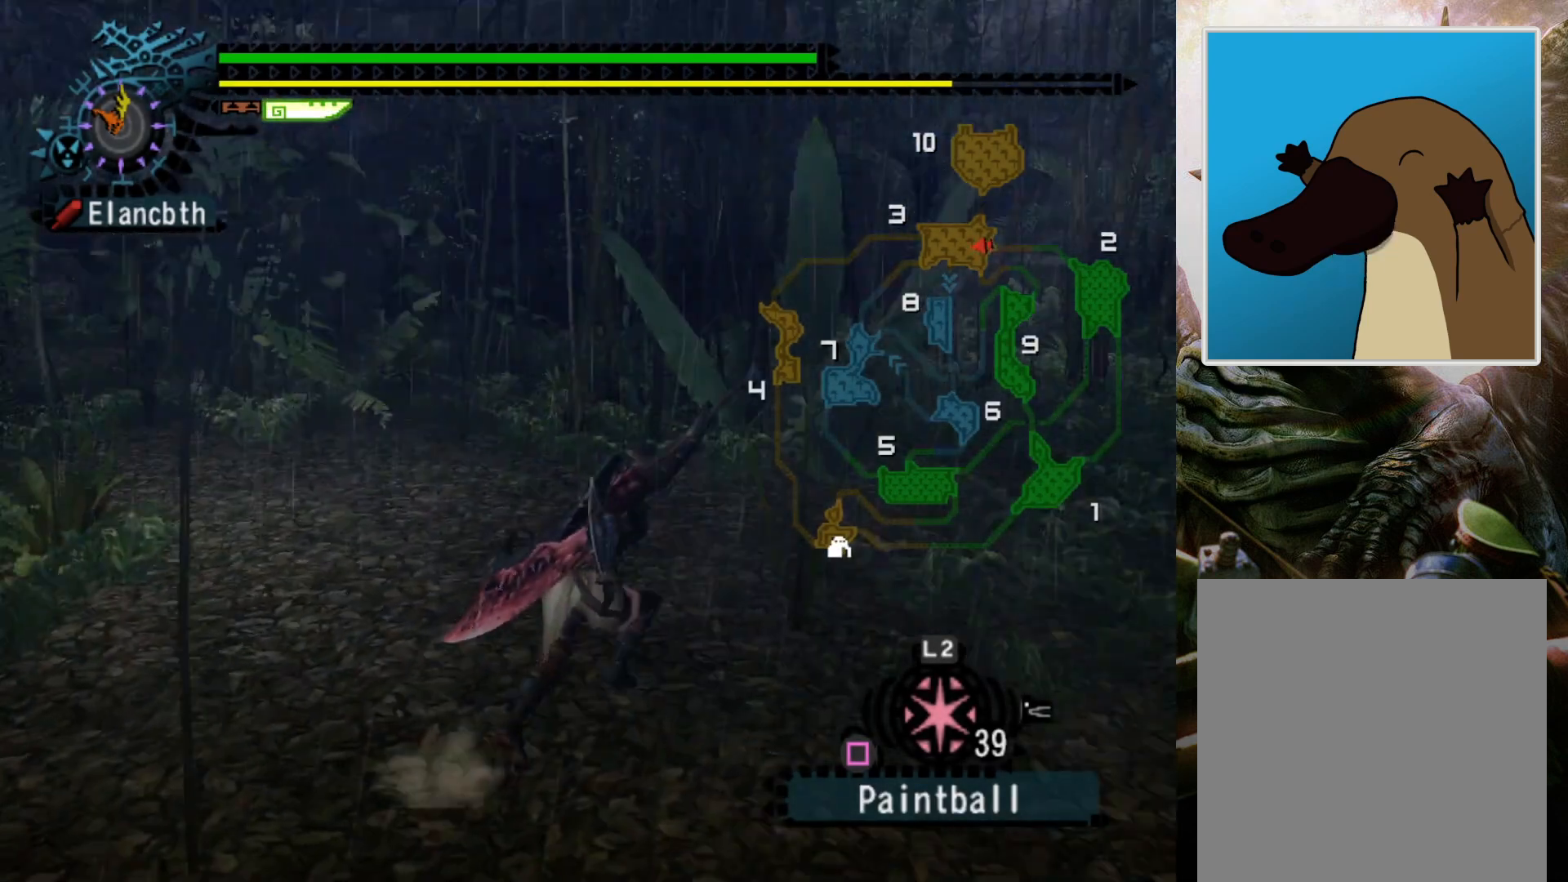
{"buttons": [], "left_stick": "up-right", "right_stick": "center", "events": []}
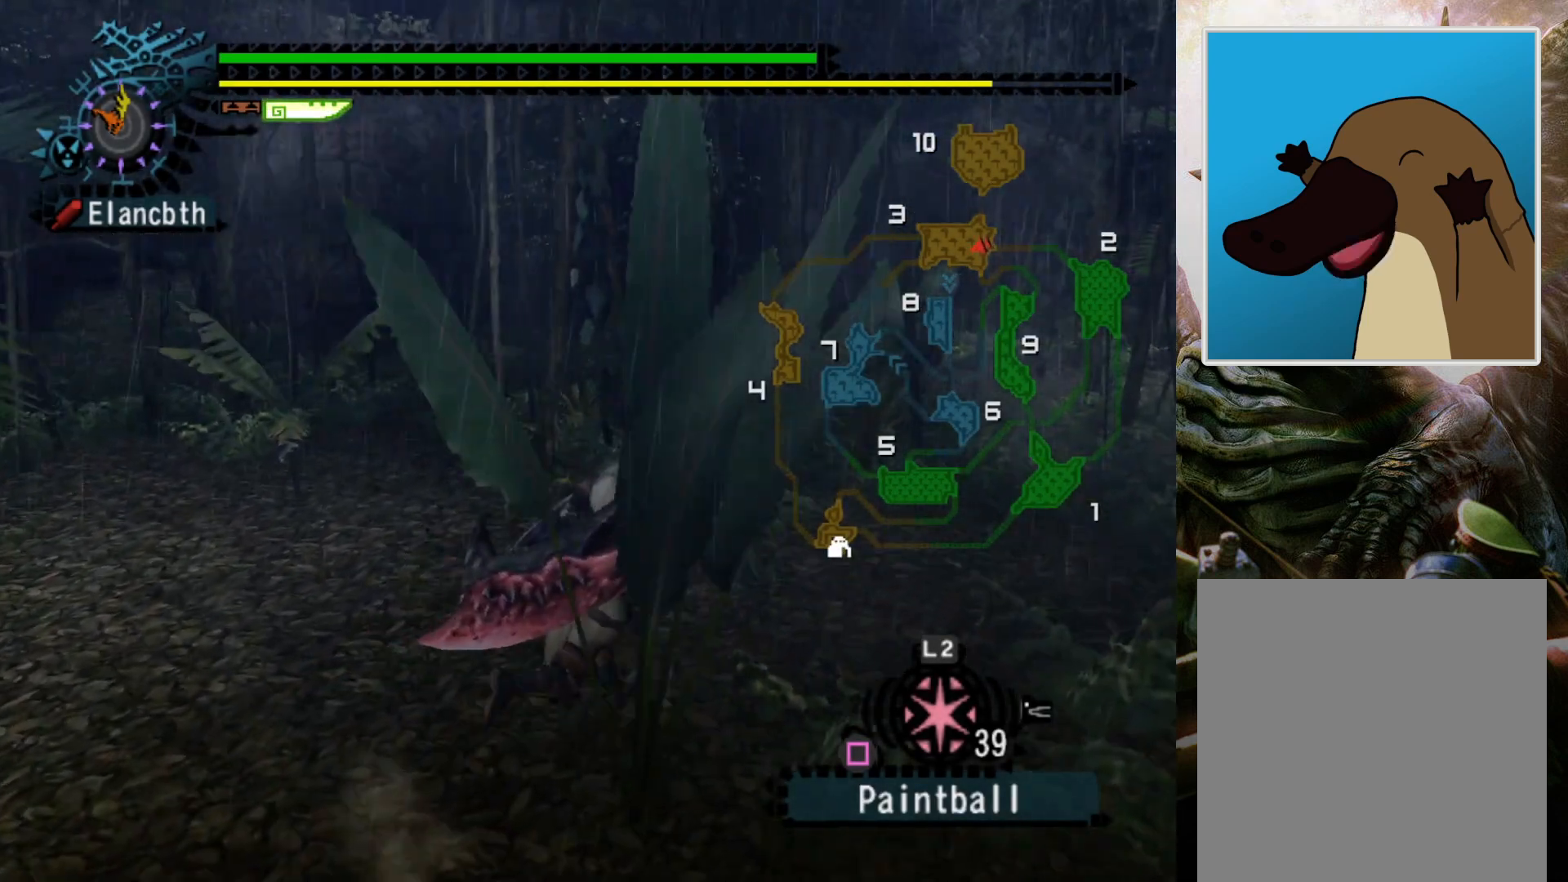
{"buttons": [], "left_stick": "right", "right_stick": "center", "events": [[133, "DPAD_LEFT", "down"], [267, "left_stick", "right"], [400, "DPAD_LEFT", "up"]]}
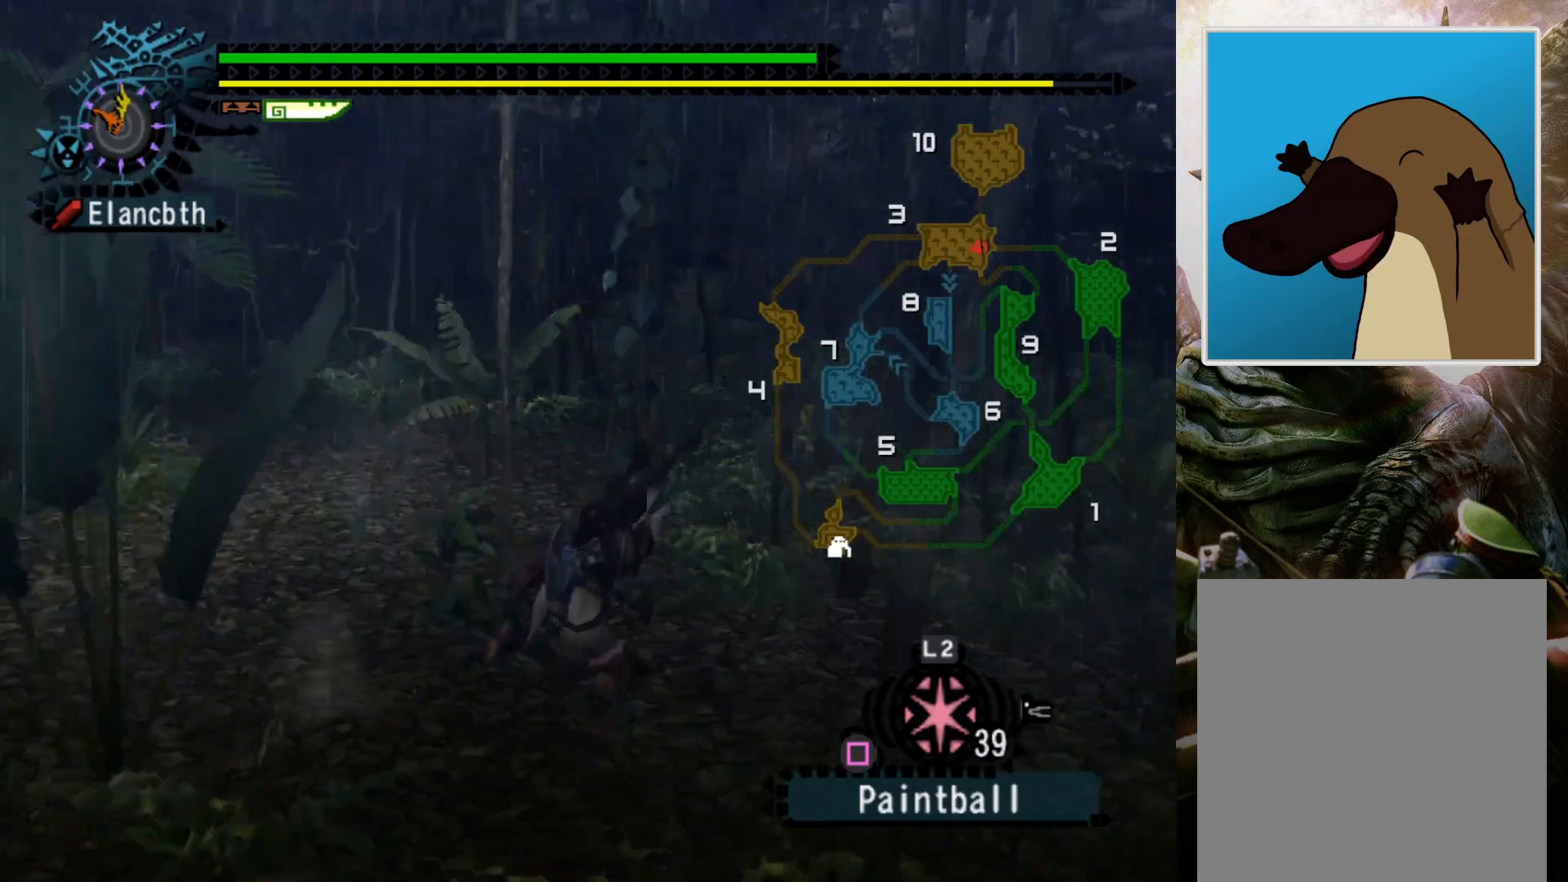
{"buttons": ["DPAD_RIGHT"], "left_stick": "right", "right_stick": "center", "events": [[433, "DPAD_RIGHT", "down"]]}
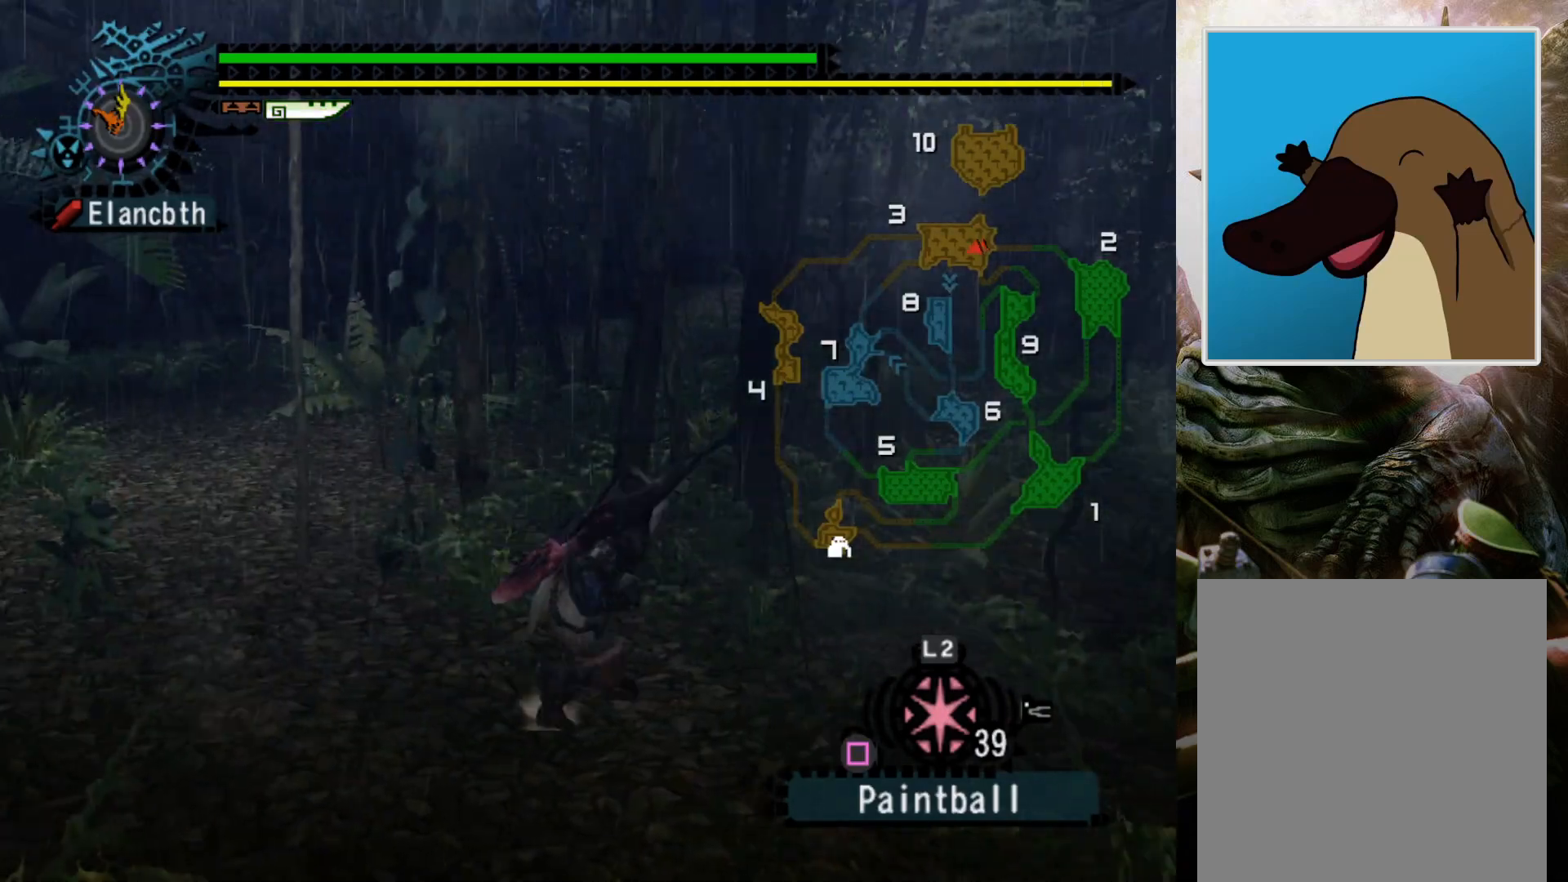
{"buttons": [], "left_stick": "up-right", "right_stick": "center", "events": [[100, "left_stick", "up-right"], [233, "DPAD_RIGHT", "up"]]}
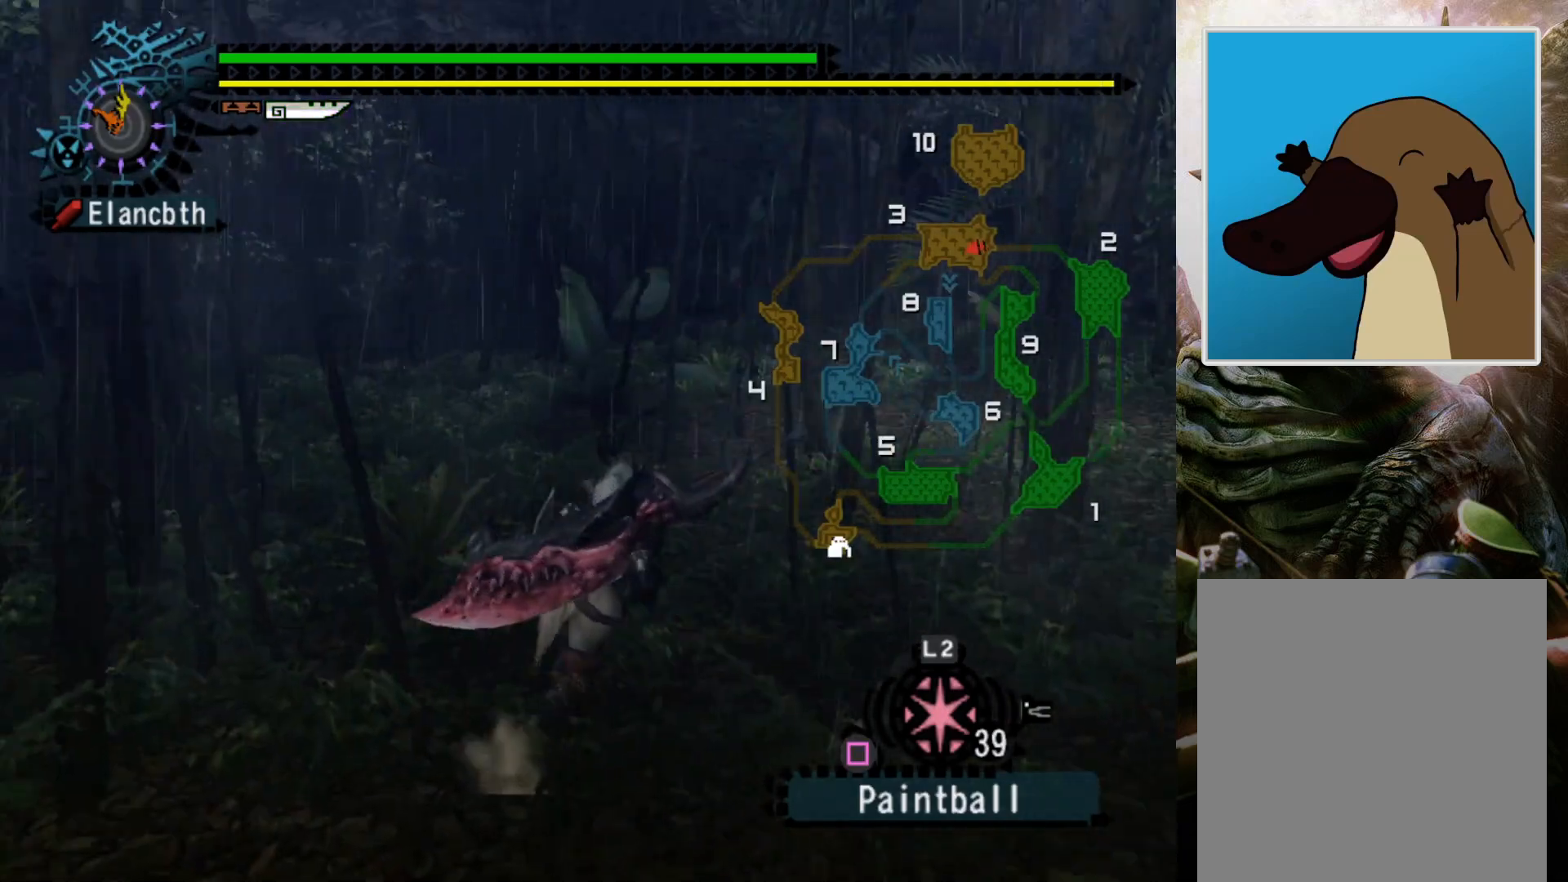
{"buttons": ["R2"], "left_stick": "up-right", "right_stick": "center", "events": [[300, "R2", "down"]]}
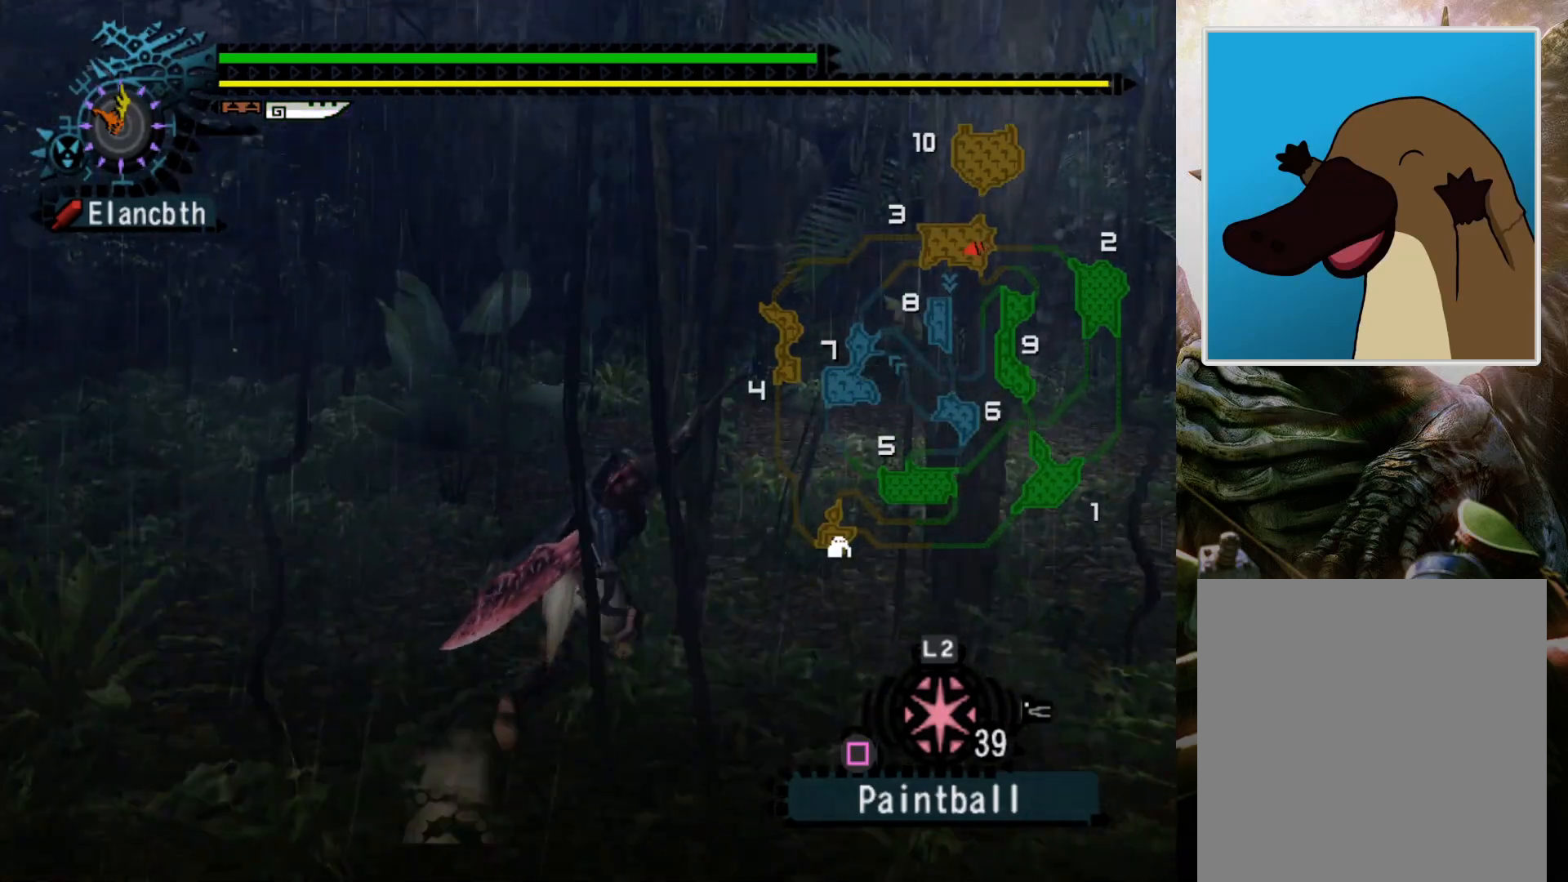
{"buttons": ["R2"], "left_stick": "up", "right_stick": "center", "events": [[33, "DPAD_RIGHT", "down"], [200, "left_stick", "up"], [233, "DPAD_RIGHT", "up"]]}
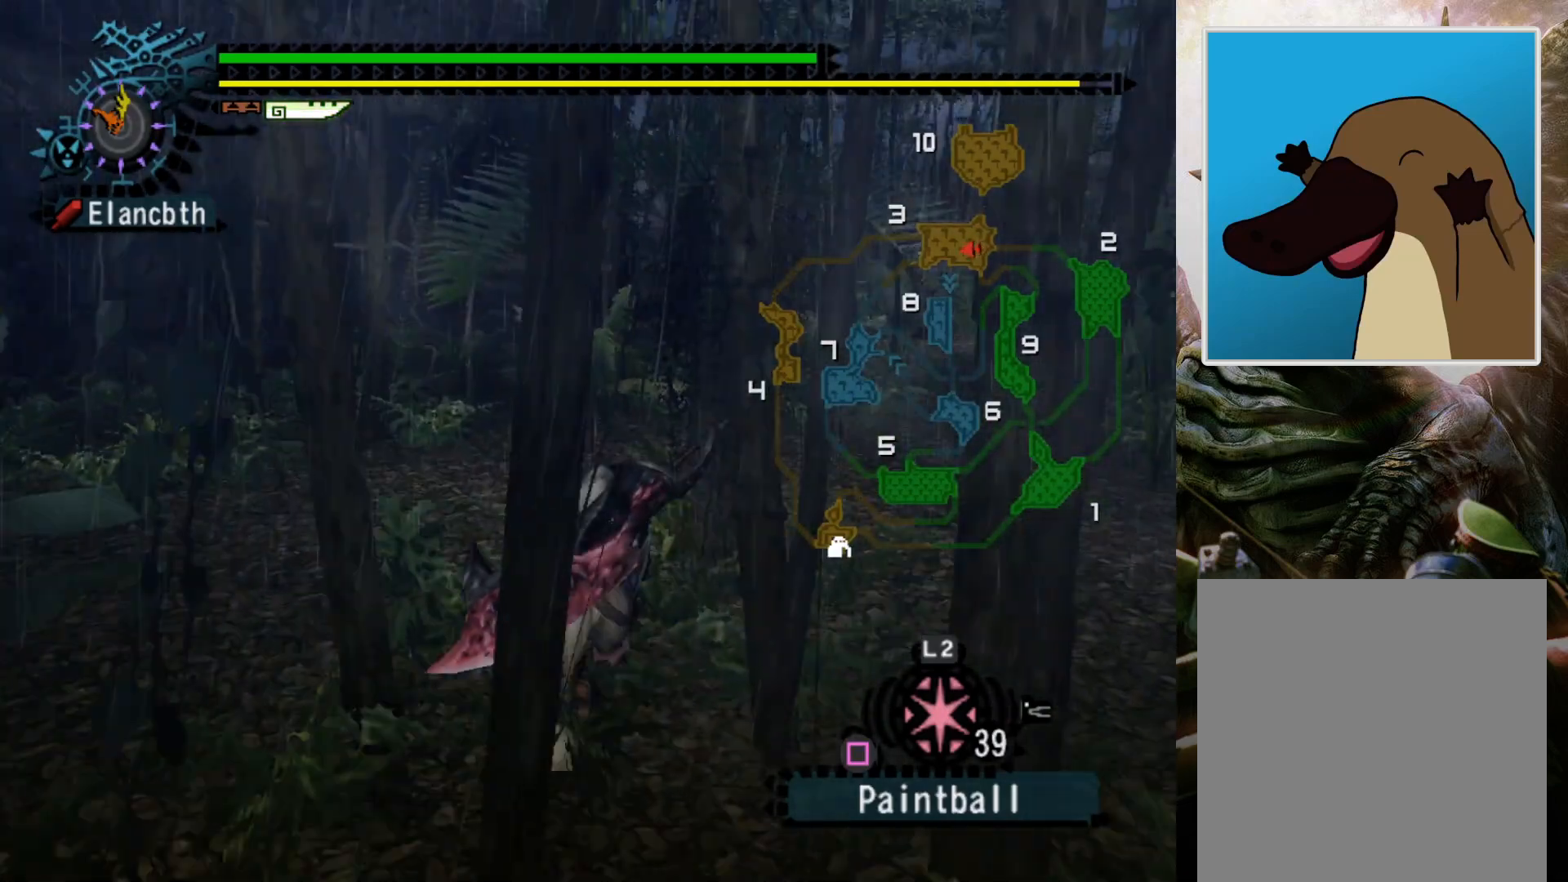
{"buttons": ["R2"], "left_stick": "up", "right_stick": "center", "events": []}
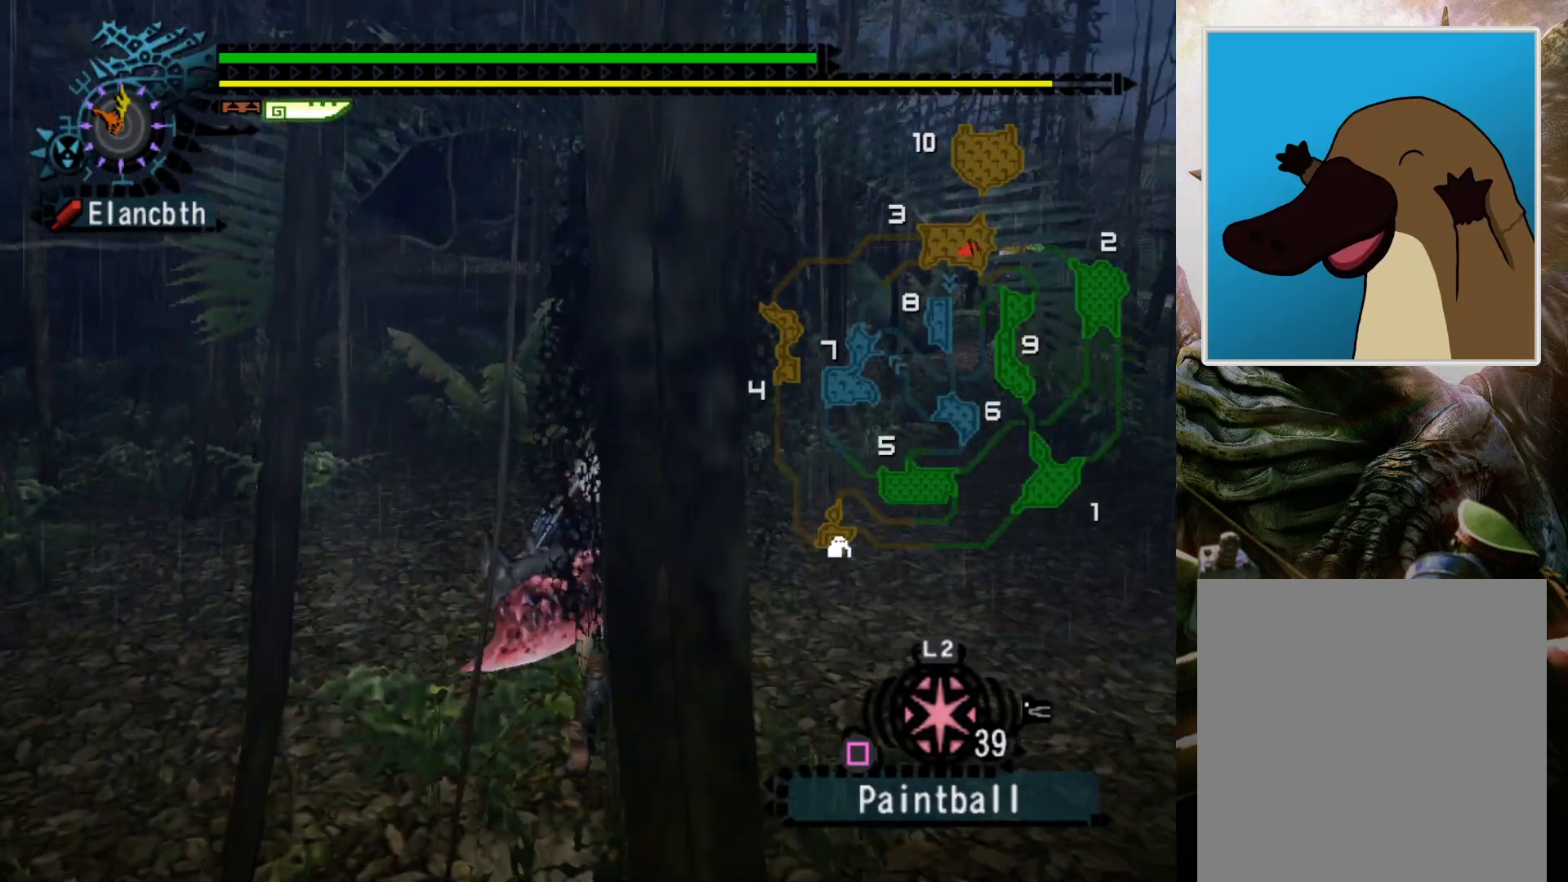
{"buttons": ["R2"], "left_stick": "up", "right_stick": "center", "events": []}
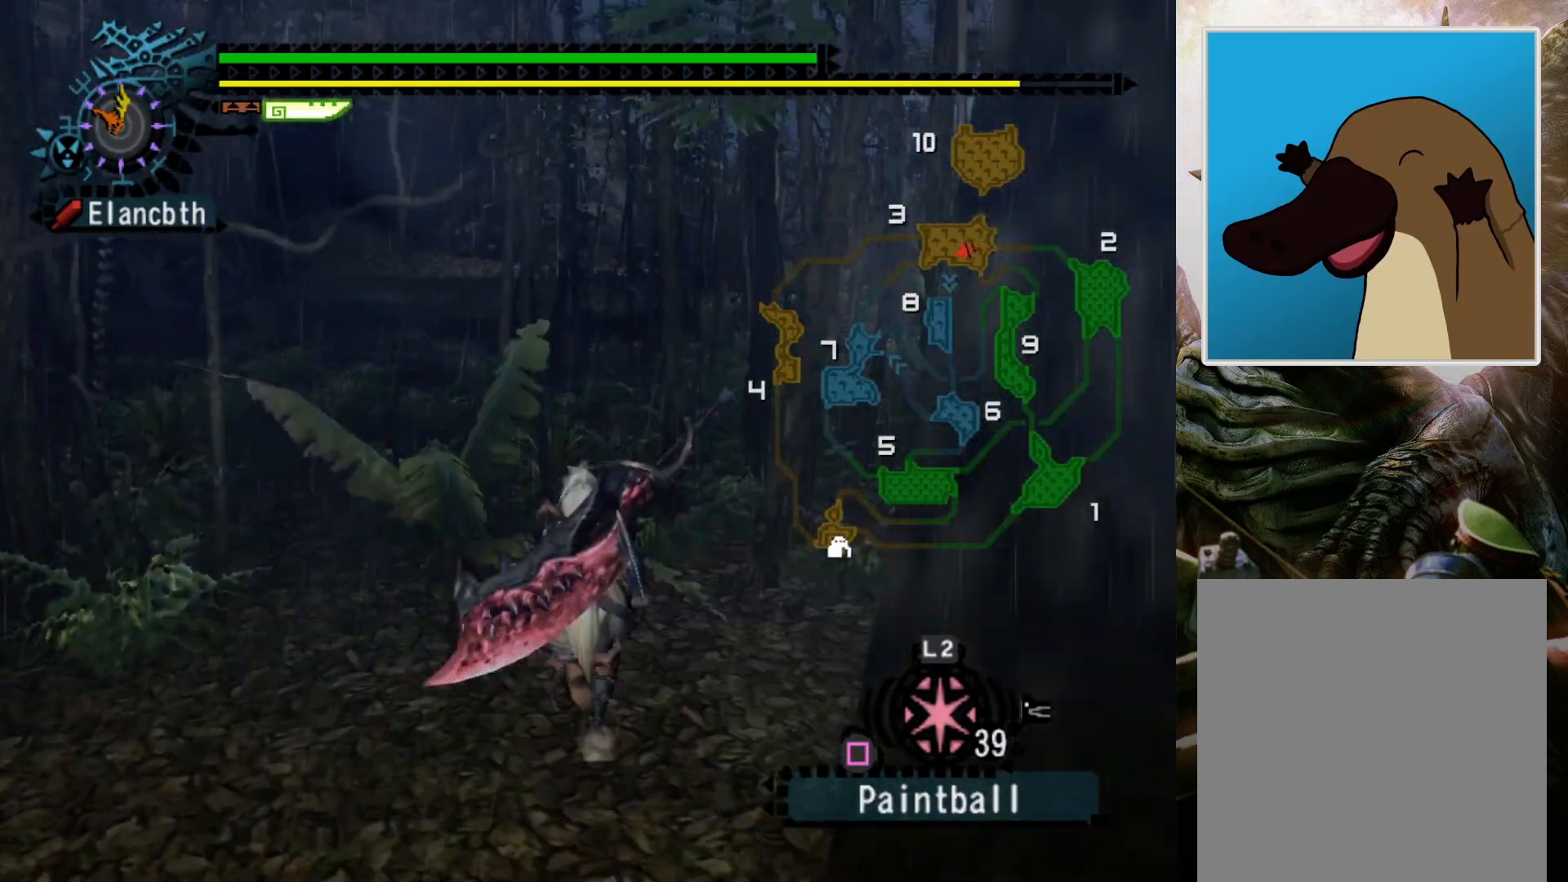
{"buttons": ["R2"], "left_stick": "up", "right_stick": "center", "events": []}
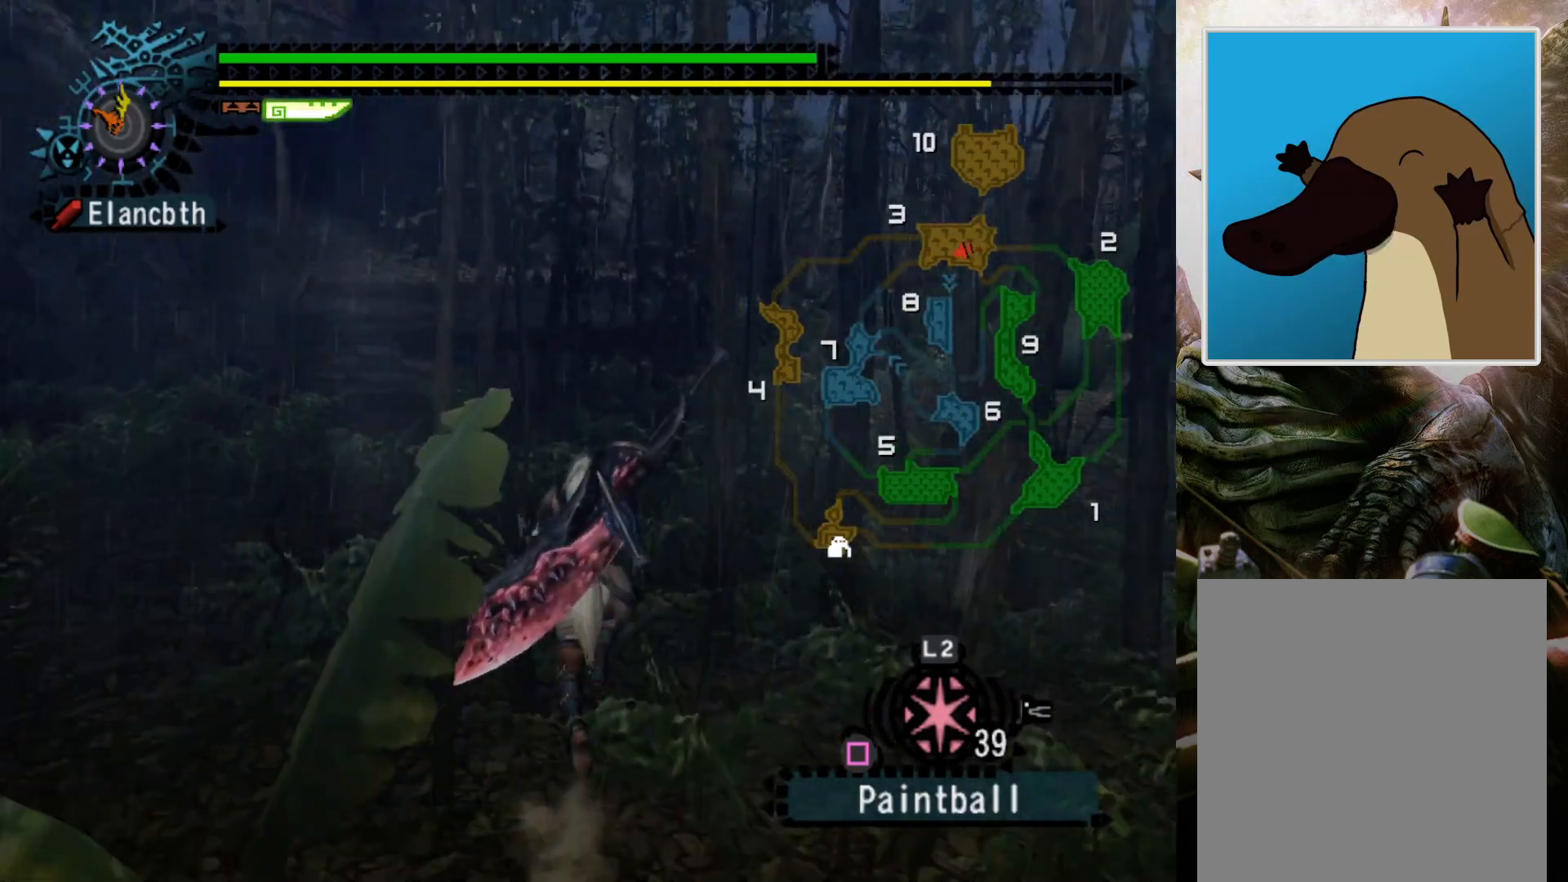
{"buttons": ["R2"], "left_stick": "up", "right_stick": "center", "events": []}
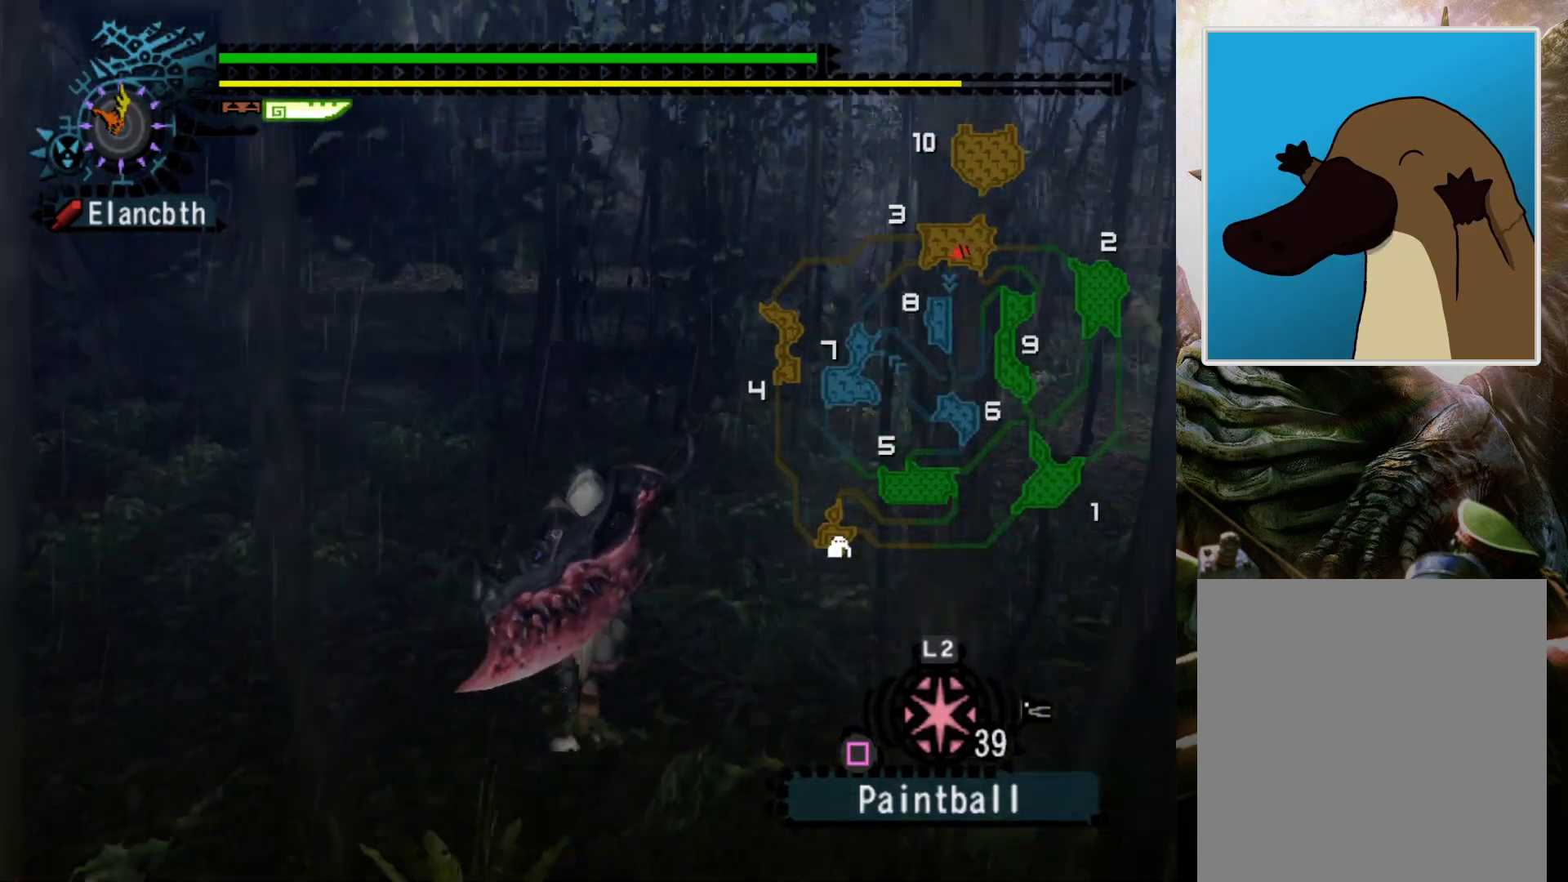
{"buttons": ["R2"], "left_stick": "up-right", "right_stick": "center", "events": [[300, "left_stick", "up-right"]]}
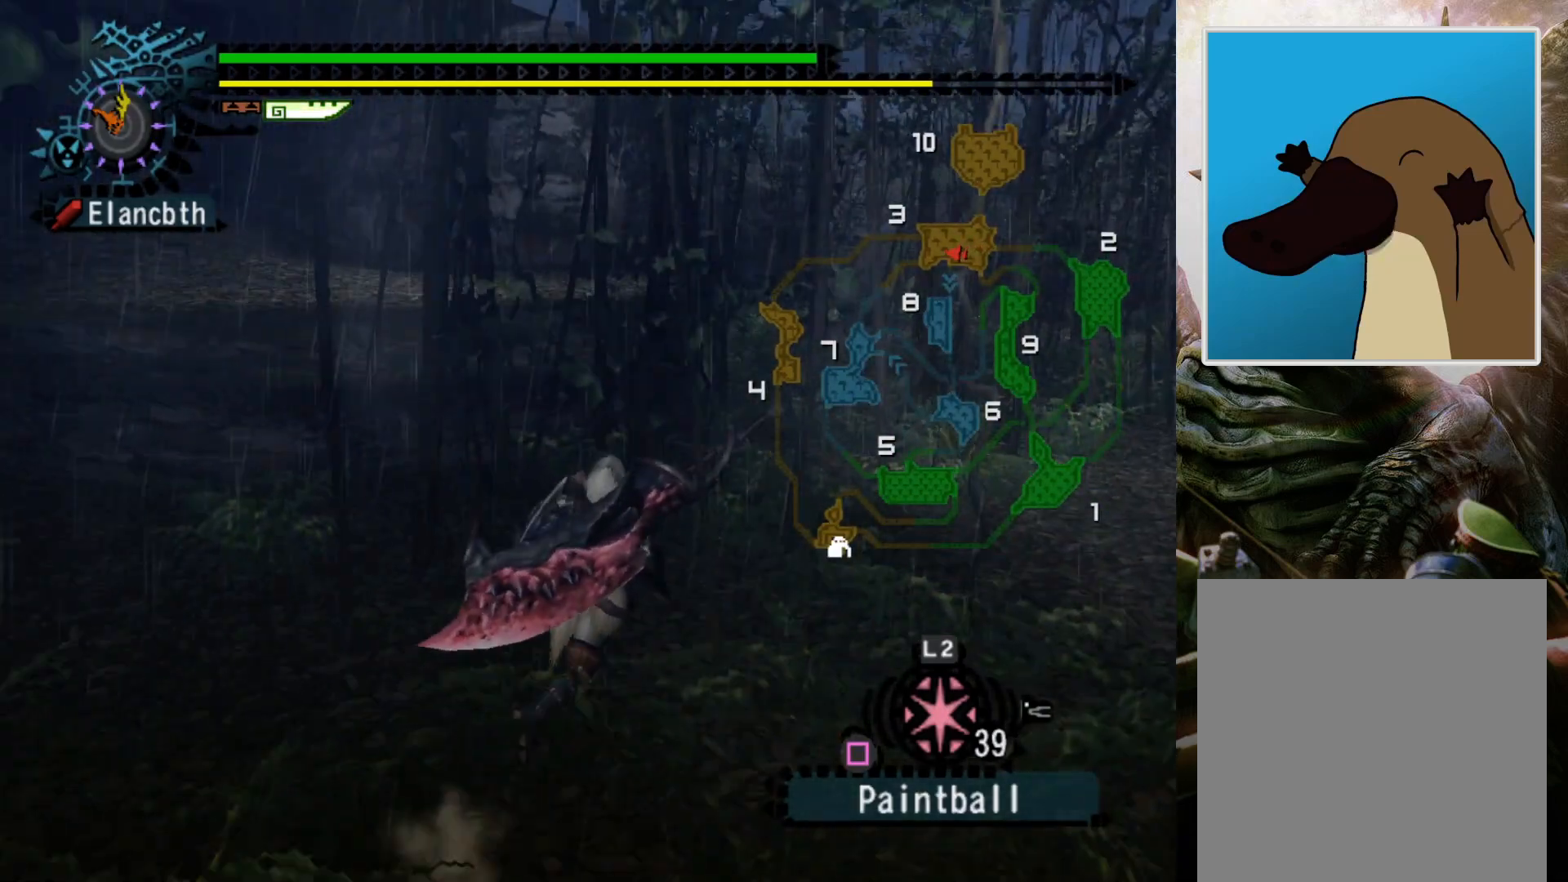
{"buttons": [], "left_stick": "up-right", "right_stick": "center", "events": [[500, "R2", "up"]]}
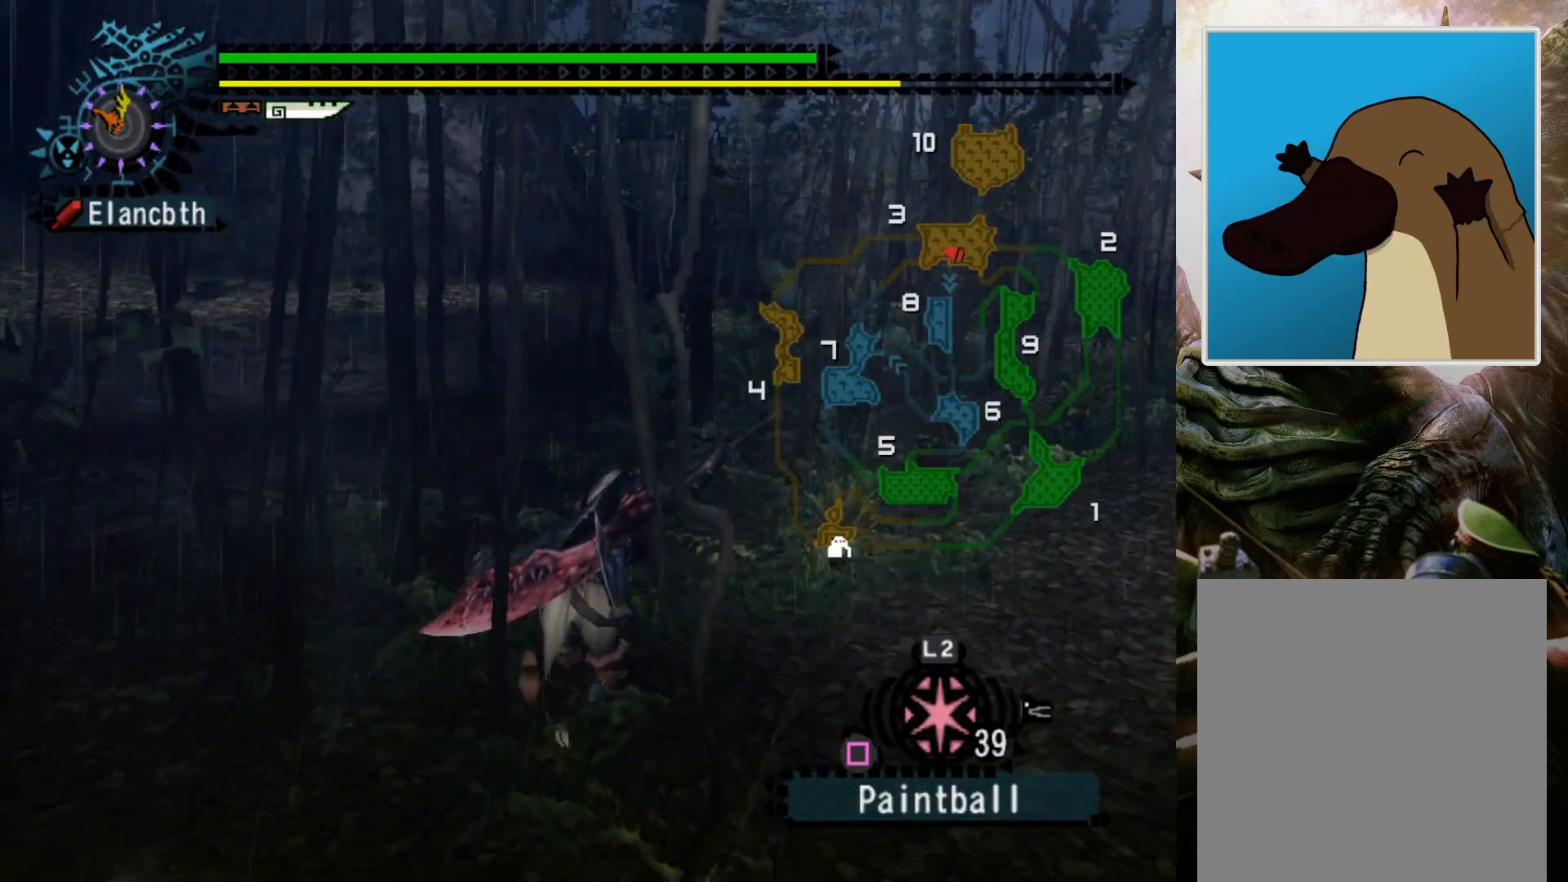
{"buttons": [], "left_stick": "up", "right_stick": "center", "events": [[33, "DPAD_RIGHT", "down"], [133, "left_stick", "up"], [267, "DPAD_RIGHT", "up"]]}
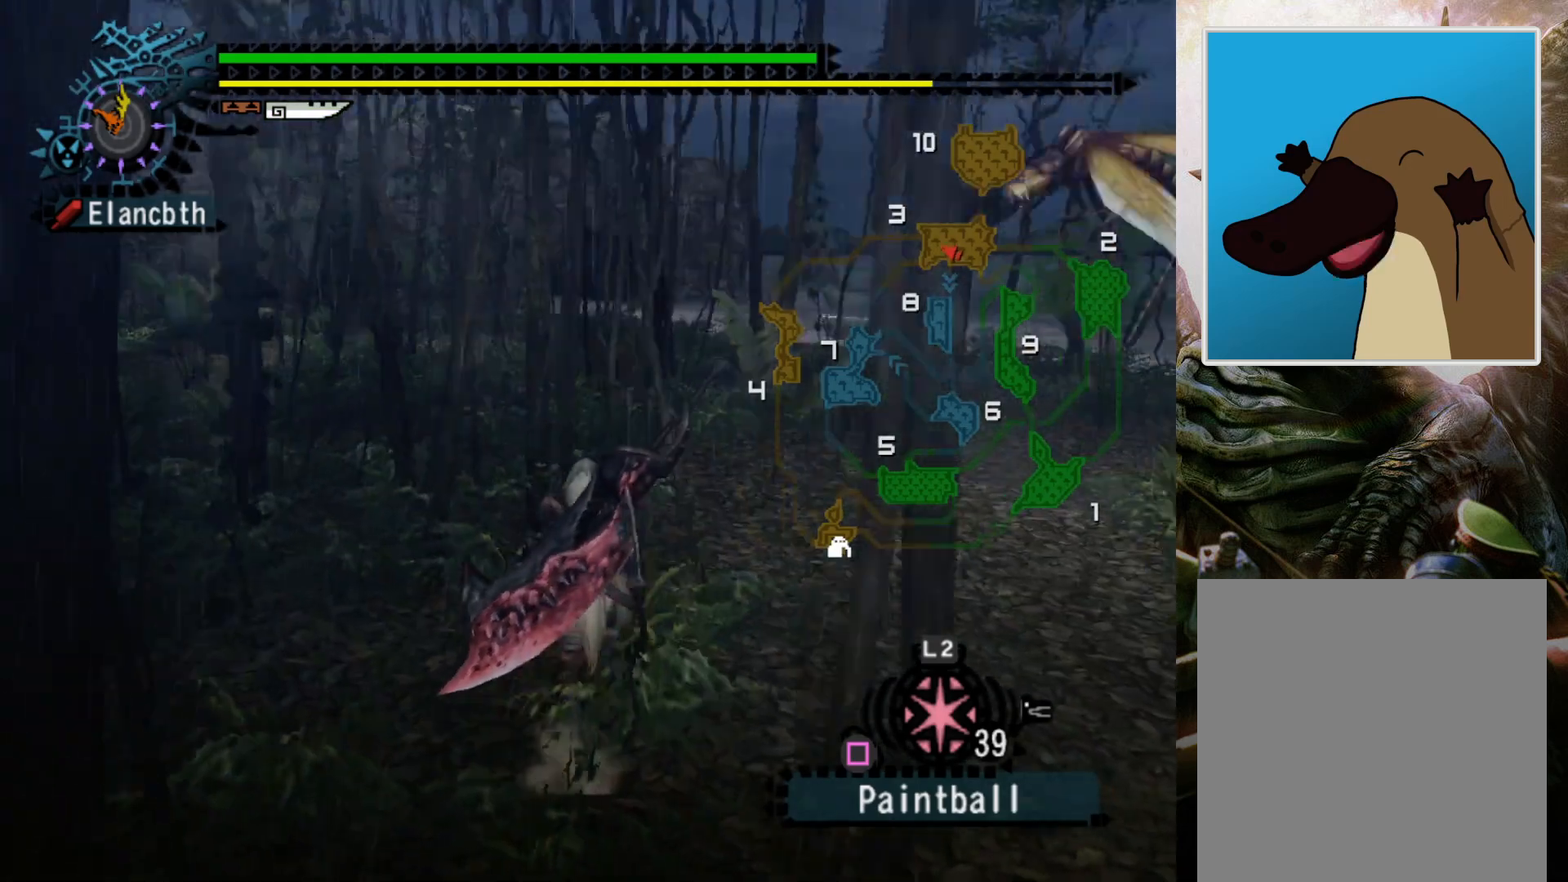
{"buttons": [], "left_stick": "up", "right_stick": "center", "events": []}
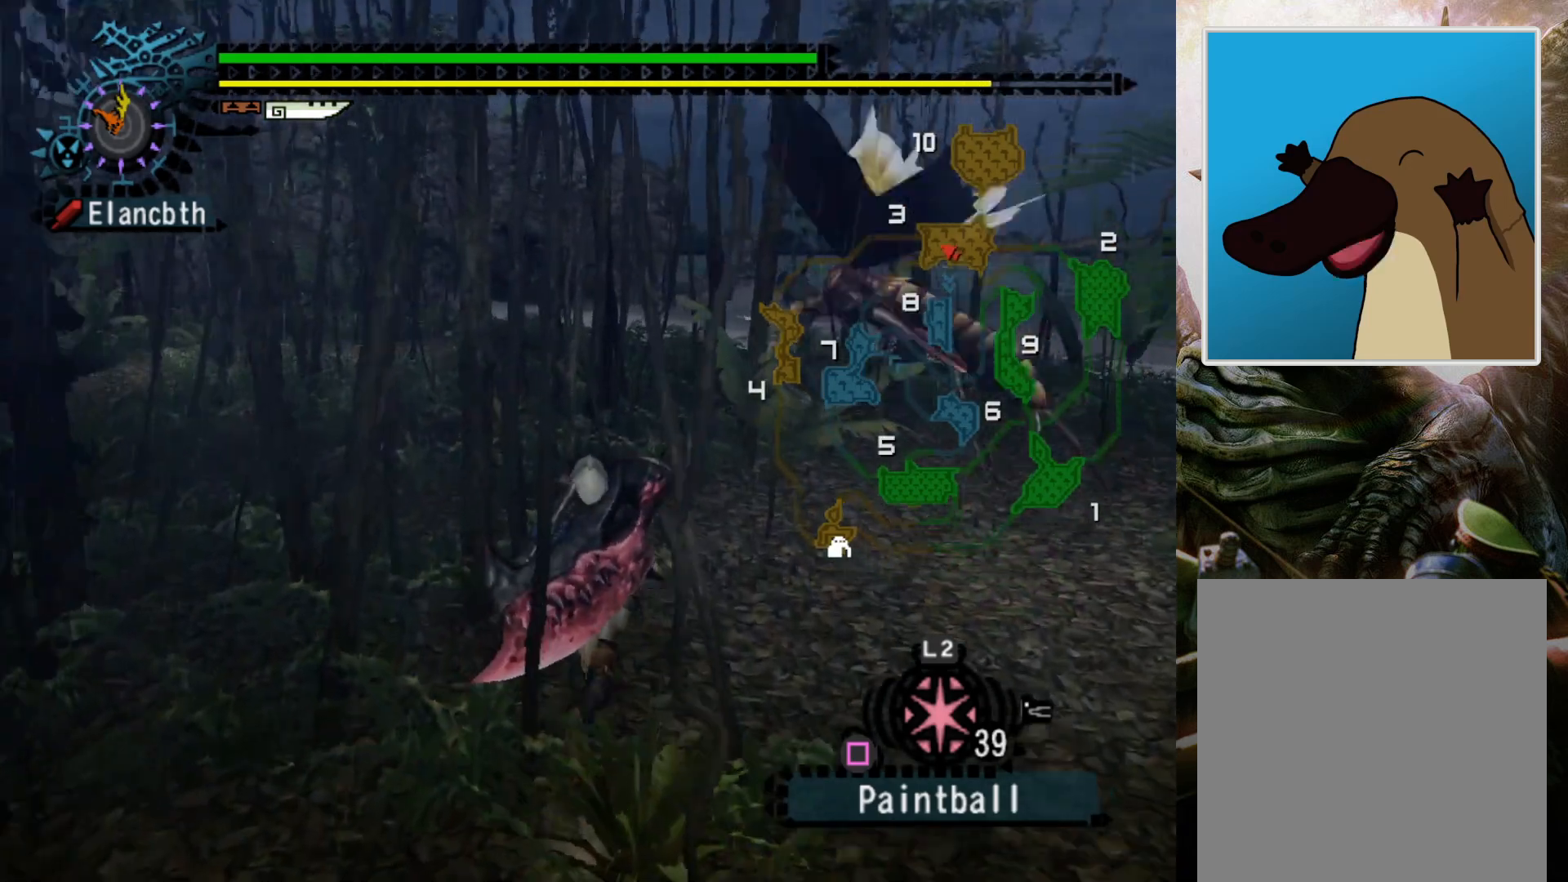
{"buttons": ["R2"], "left_stick": "up", "right_stick": "center", "events": [[133, "DPAD_LEFT", "down"], [133, "R2", "down"], [333, "DPAD_LEFT", "up"]]}
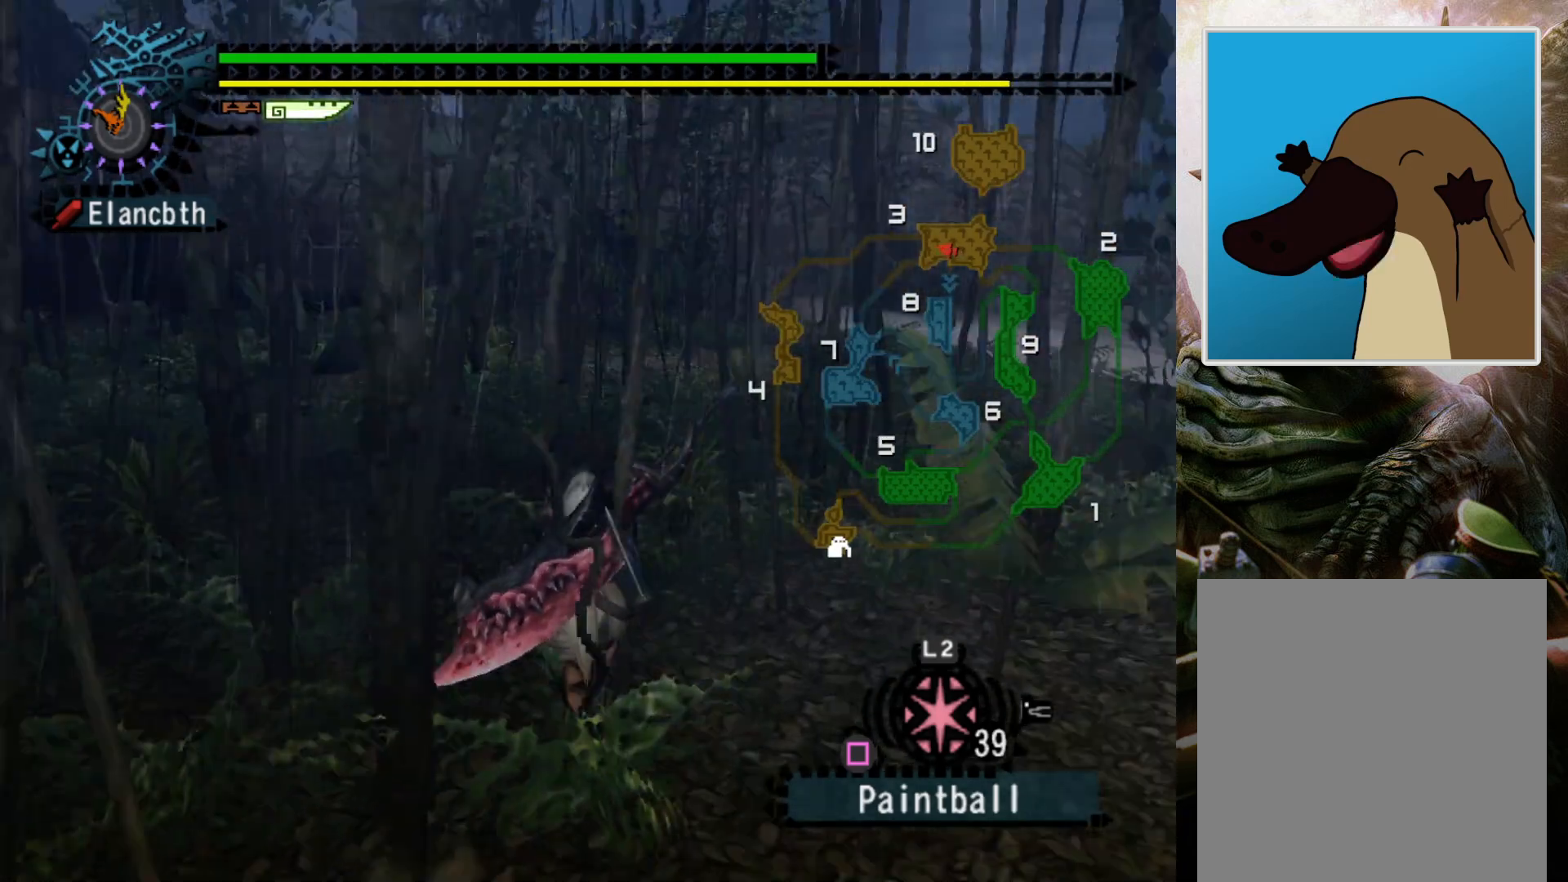
{"buttons": ["R2"], "left_stick": "up", "right_stick": "center", "events": [[233, "DPAD_LEFT", "down"], [333, "DPAD_LEFT", "up"]]}
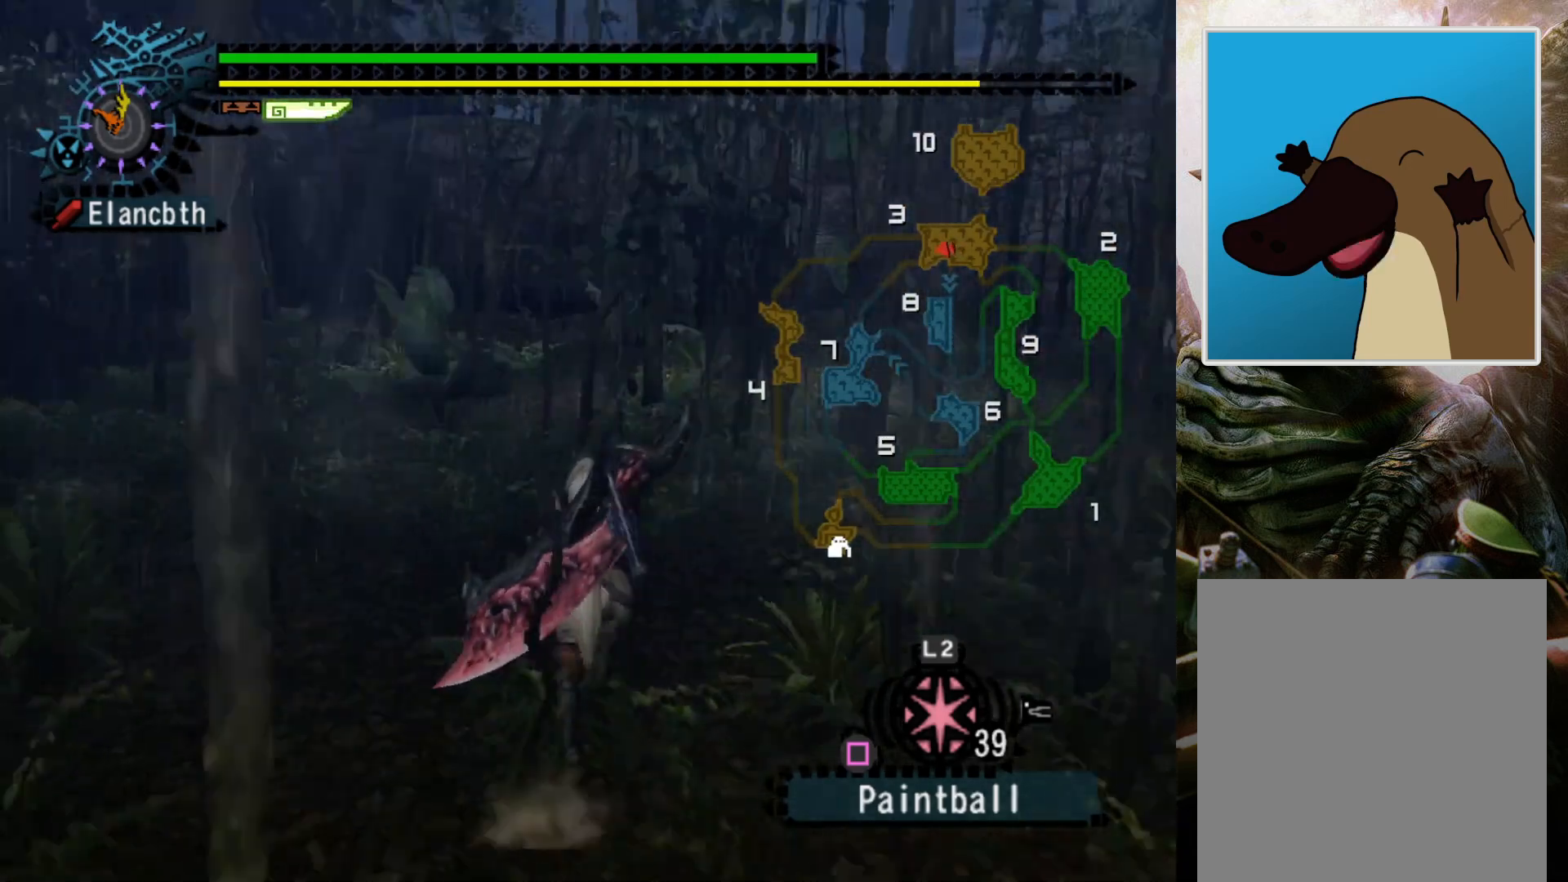
{"buttons": ["R2"], "left_stick": "up", "right_stick": "center", "events": [[33, "DPAD_LEFT", "down"], [133, "DPAD_LEFT", "up"]]}
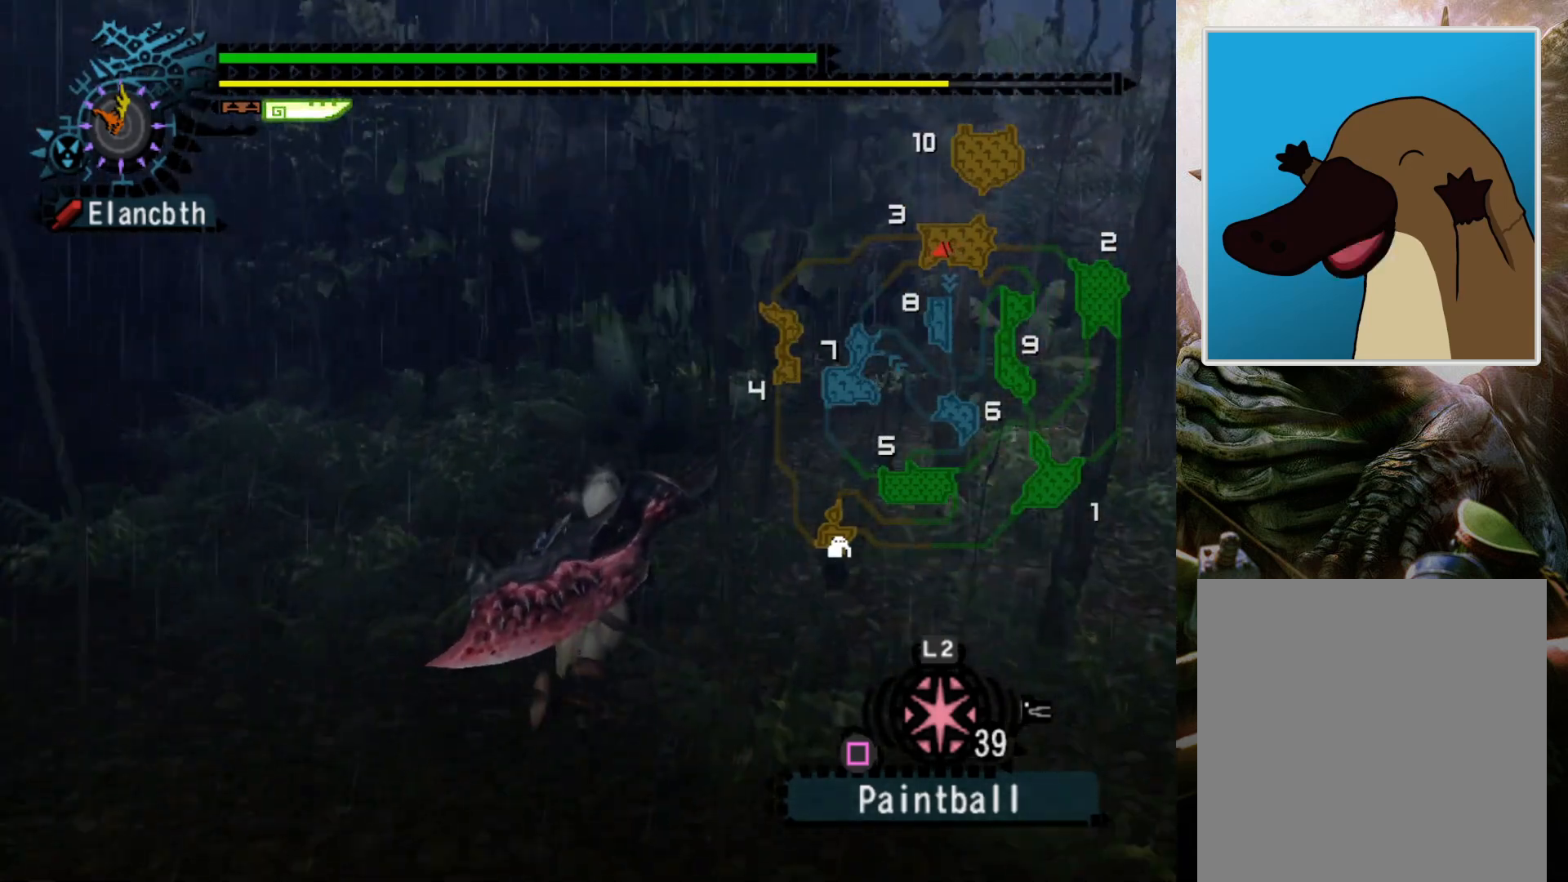
{"buttons": ["R2"], "left_stick": "up", "right_stick": "center", "events": []}
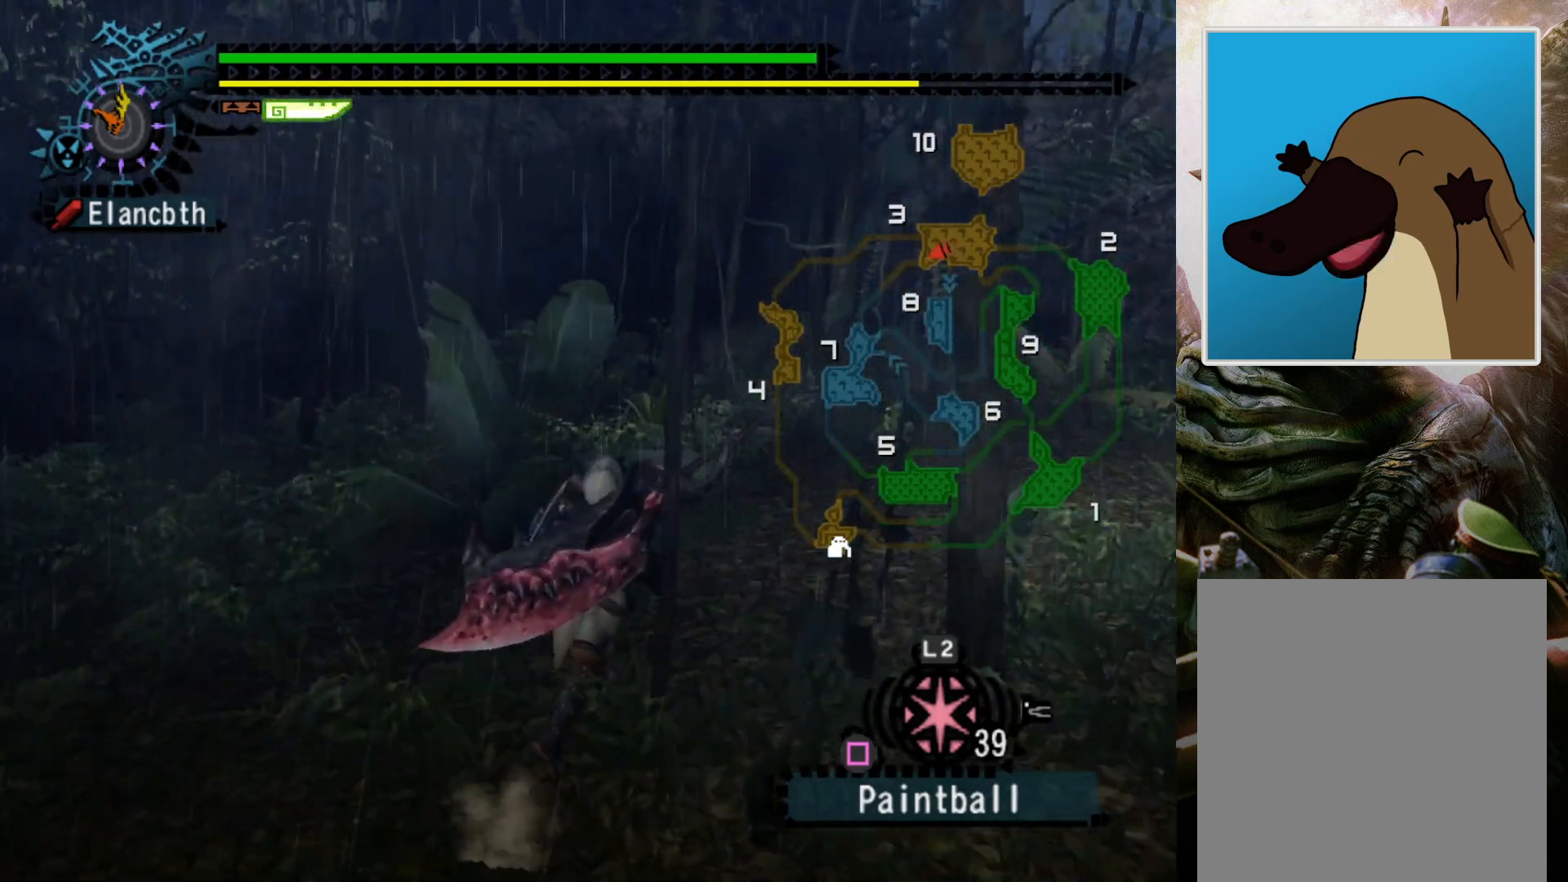
{"buttons": ["R2"], "left_stick": "up", "right_stick": "center", "events": []}
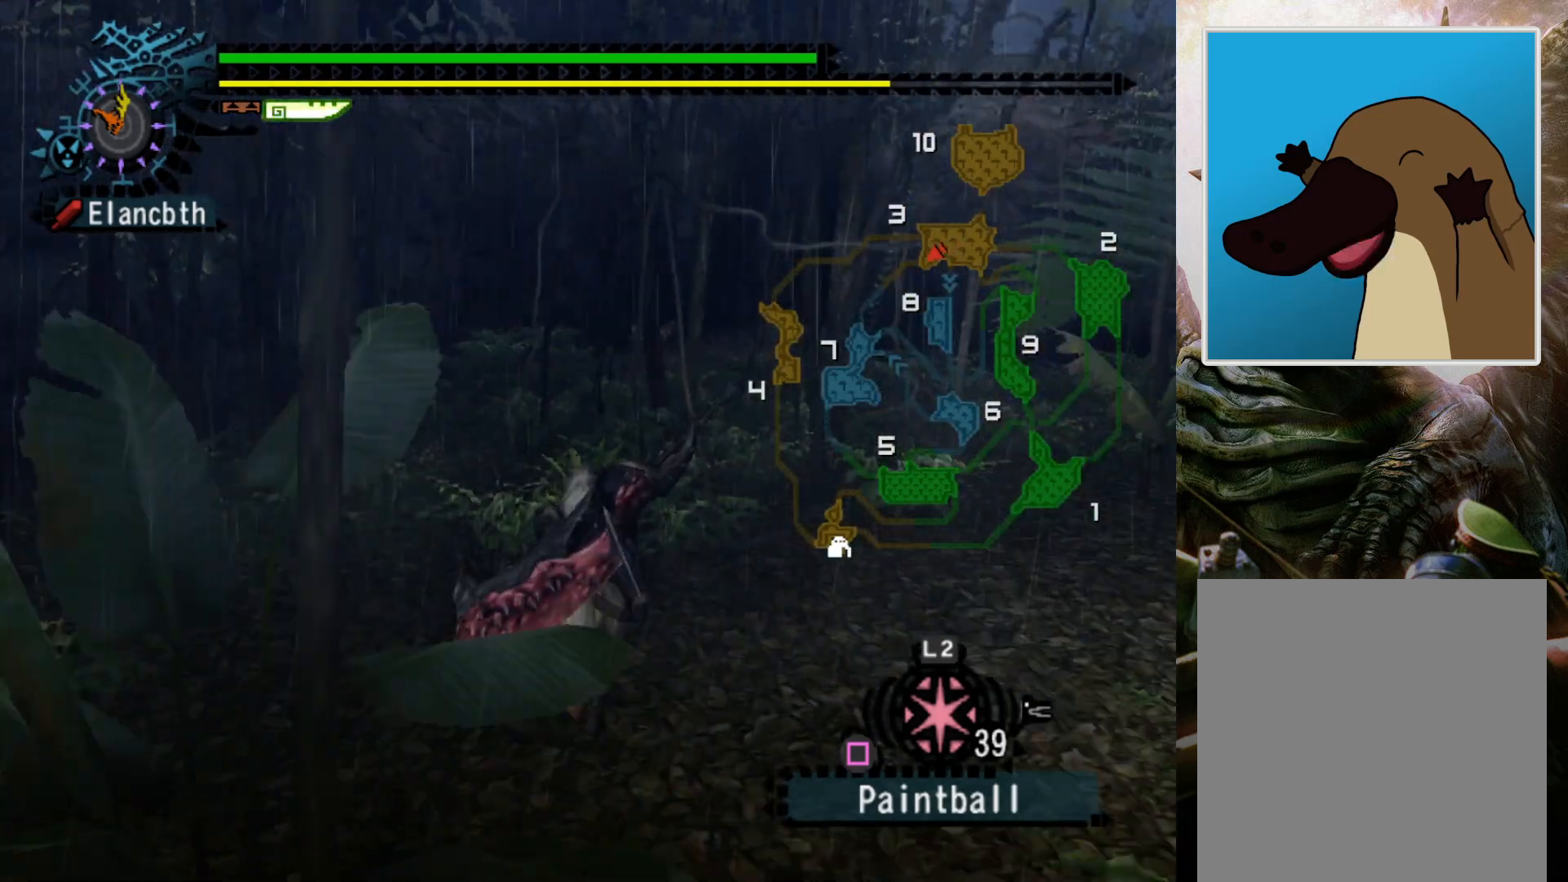
{"buttons": ["R2"], "left_stick": "up", "right_stick": "center", "events": []}
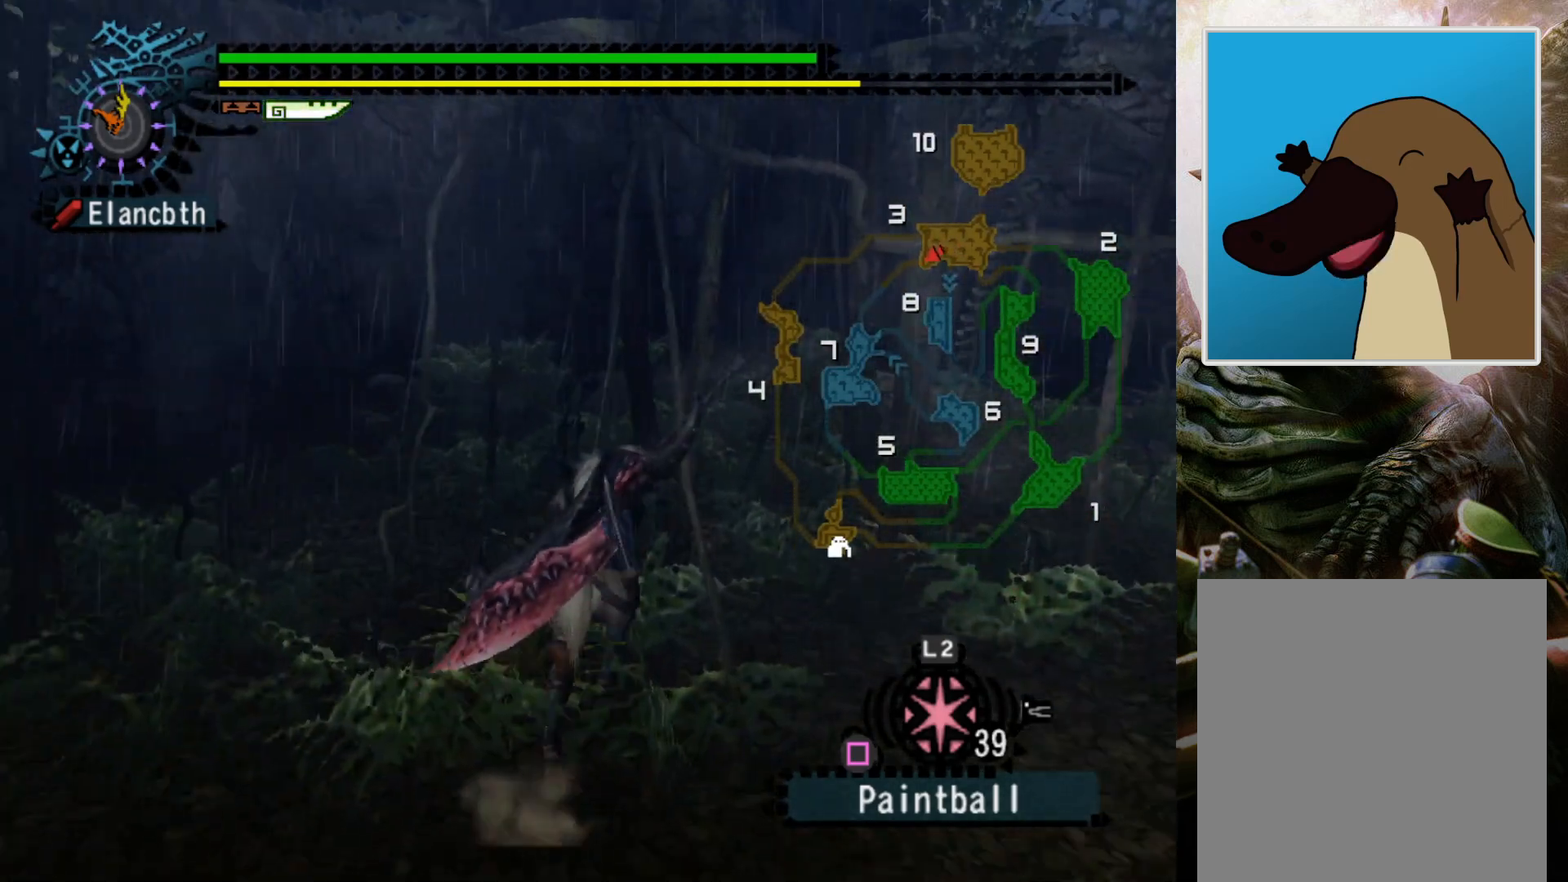
{"buttons": ["R2"], "left_stick": "up", "right_stick": "center", "events": []}